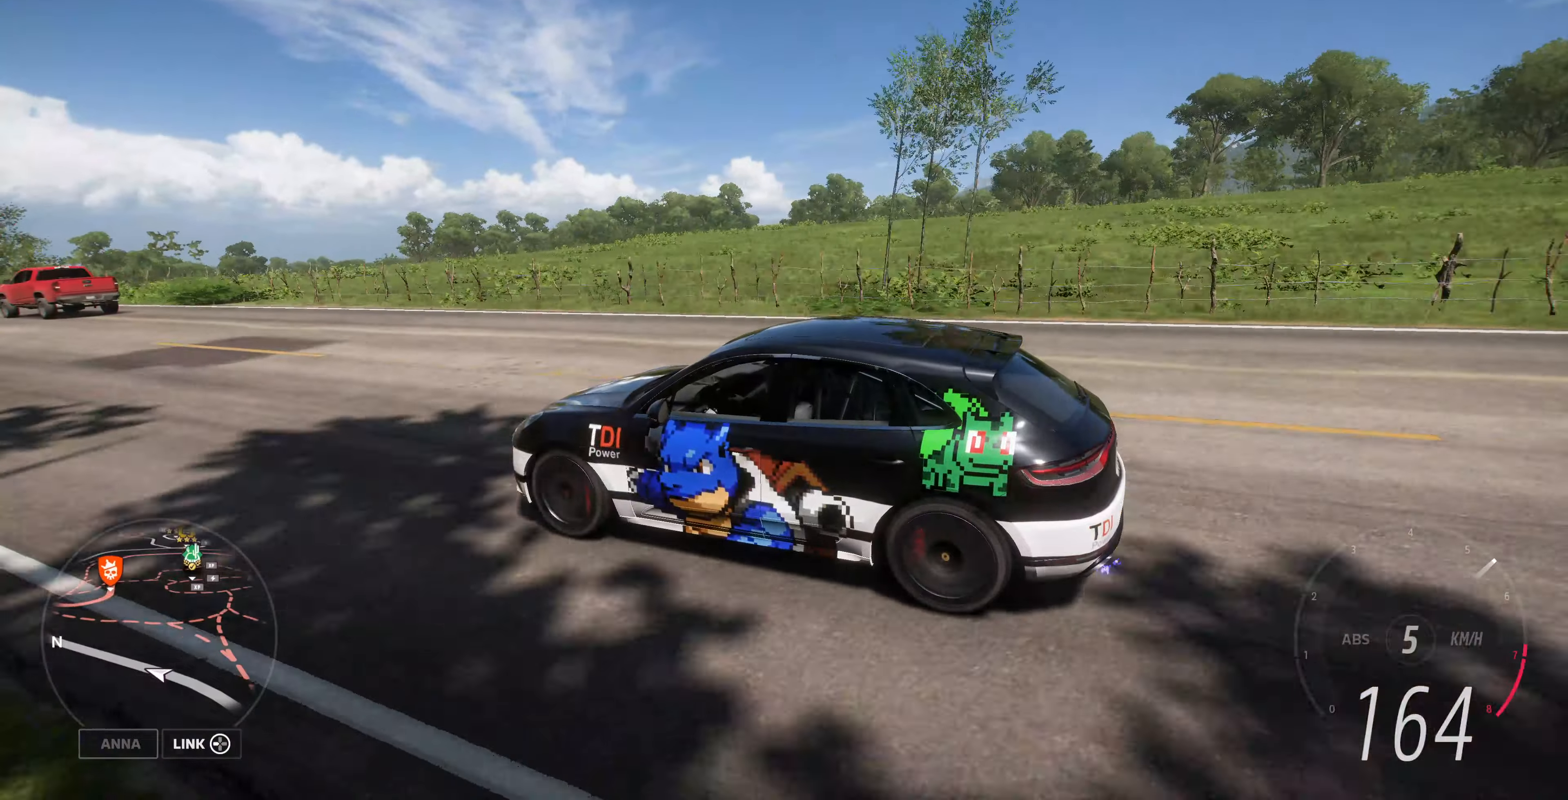
Gameplay with a controller (PlayStation layout); each line is a JSON object with the inputs held at the frame after it. "events" lists button and stick changes between this image and that frame as [ms after this image, input, new state], when the widget could be followed in between.
{"buttons": [], "left_stick": "right", "right_stick": "up-right", "events": [[433, "left_stick", "right"]]}
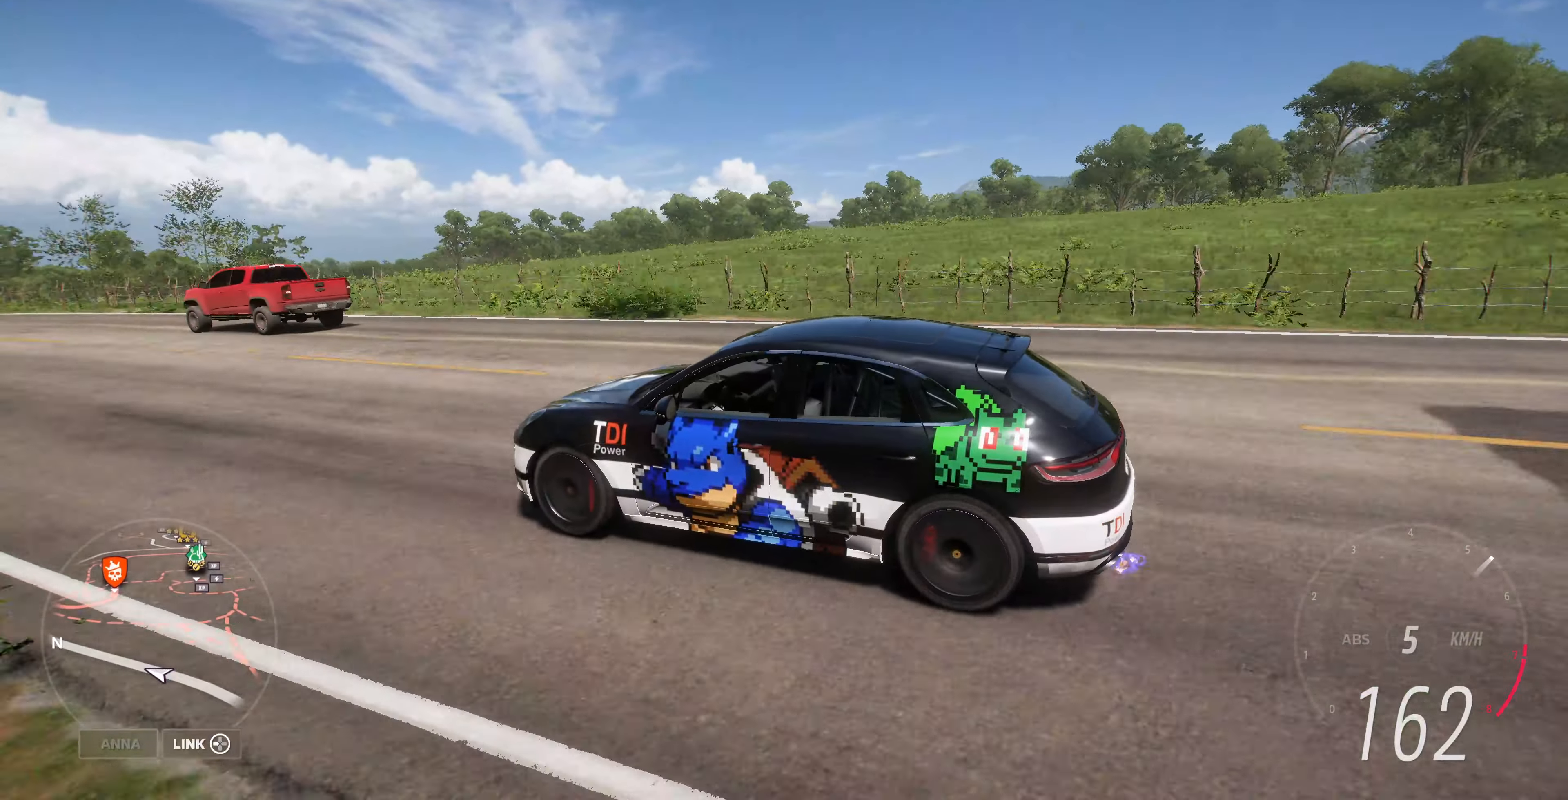
{"buttons": [], "left_stick": "center", "right_stick": "left", "events": [[233, "left_stick", "center"], [433, "right_stick", "center"], [500, "right_stick", "left"]]}
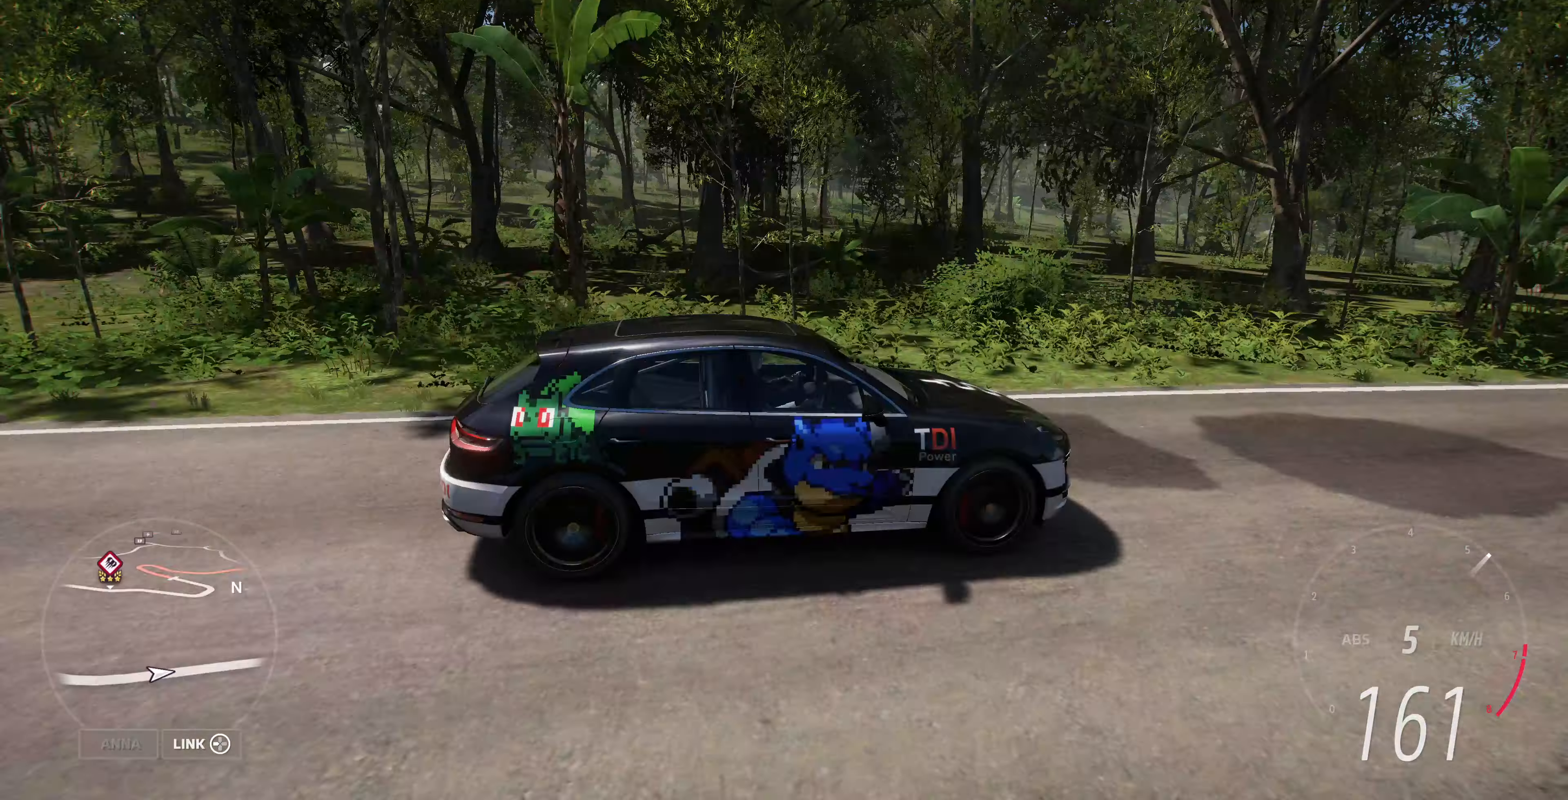
{"buttons": [], "left_stick": "right", "right_stick": "left", "events": [[400, "left_stick", "right"]]}
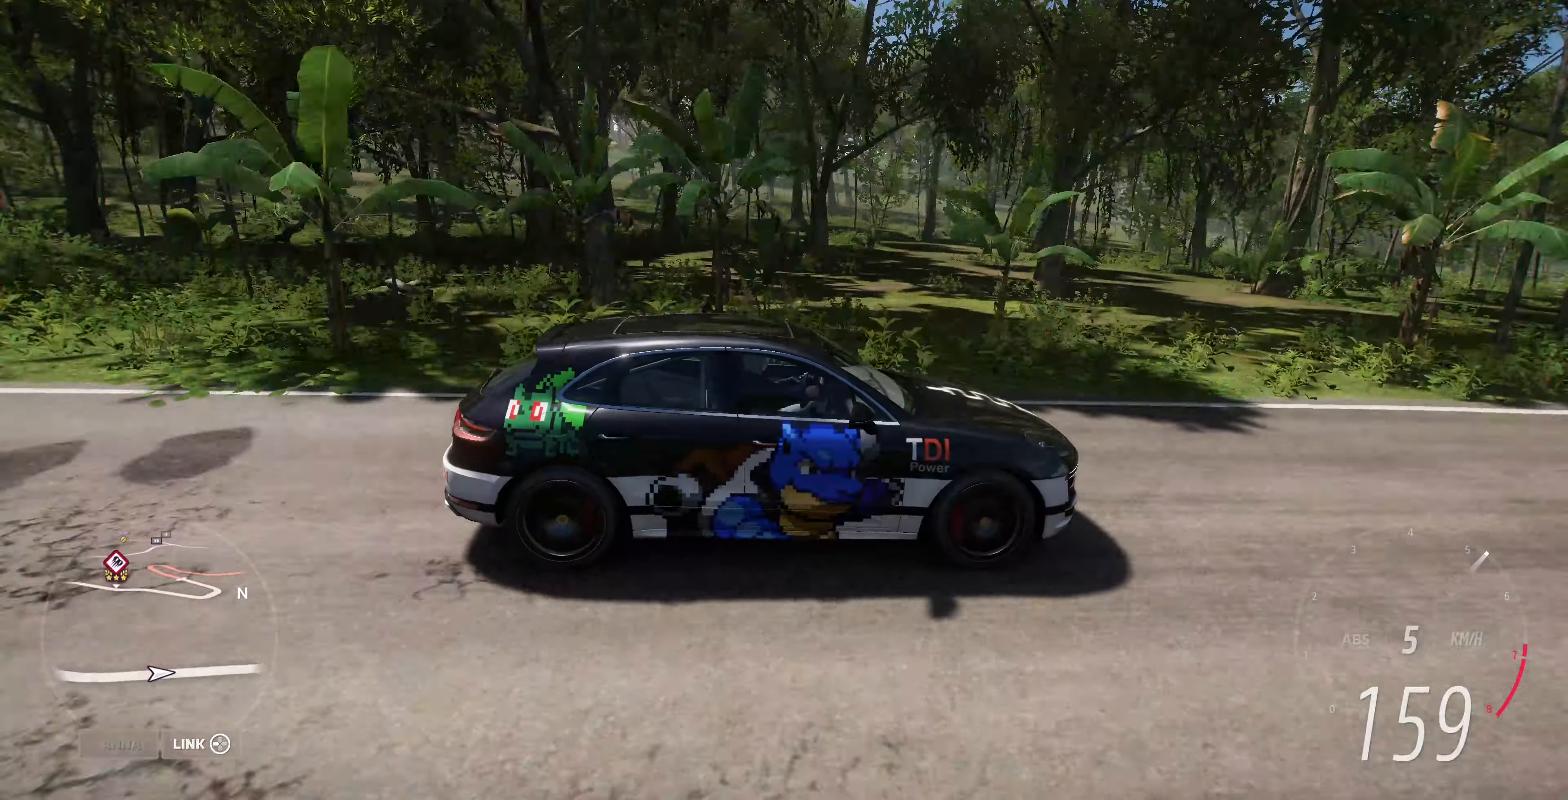
{"buttons": [], "left_stick": "center", "right_stick": "up-left", "events": [[33, "left_stick", "center"], [500, "right_stick", "up-left"]]}
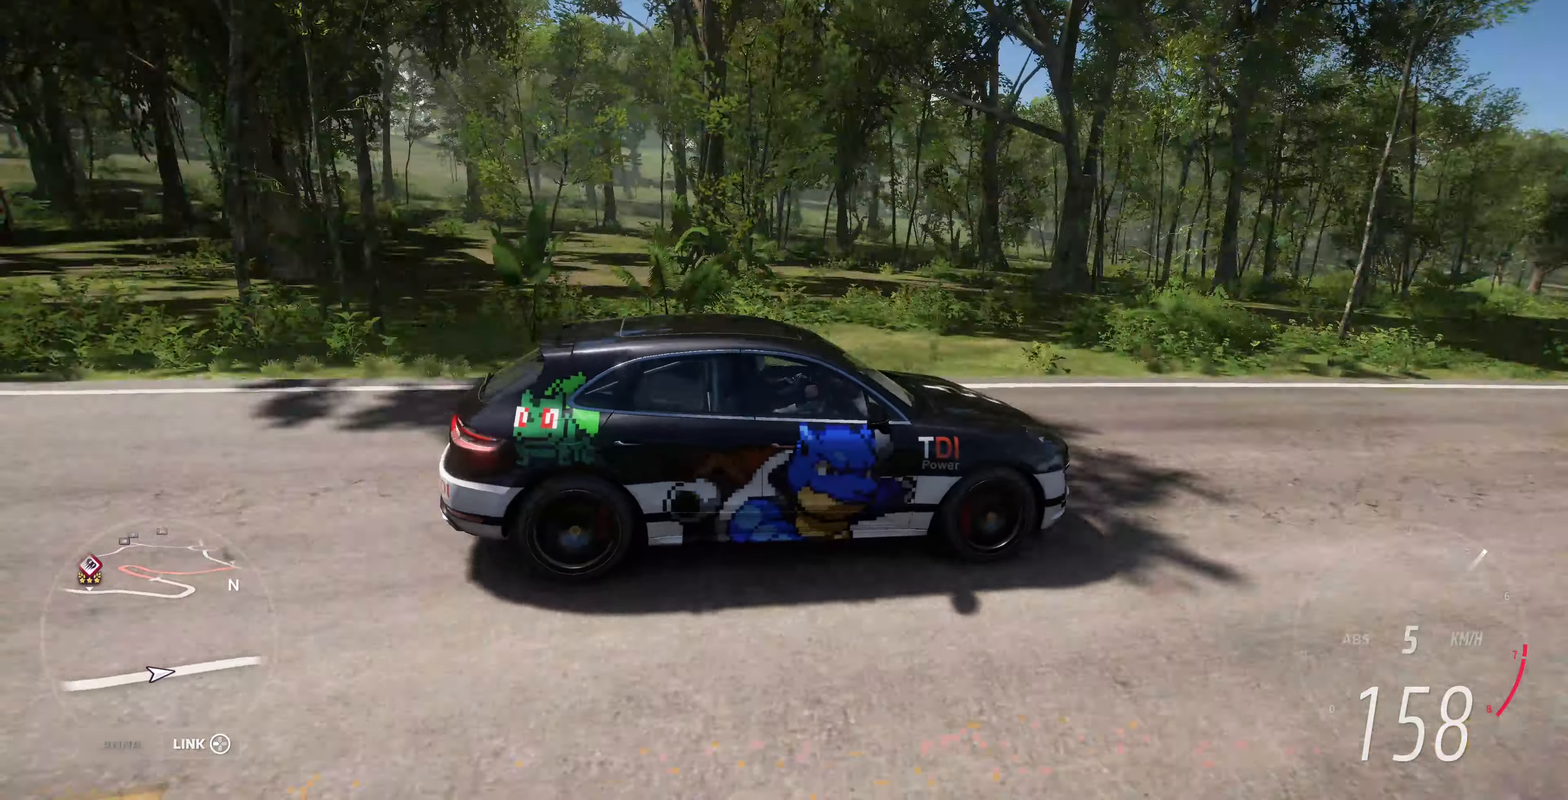
{"buttons": [], "left_stick": "center", "right_stick": "up-left", "events": []}
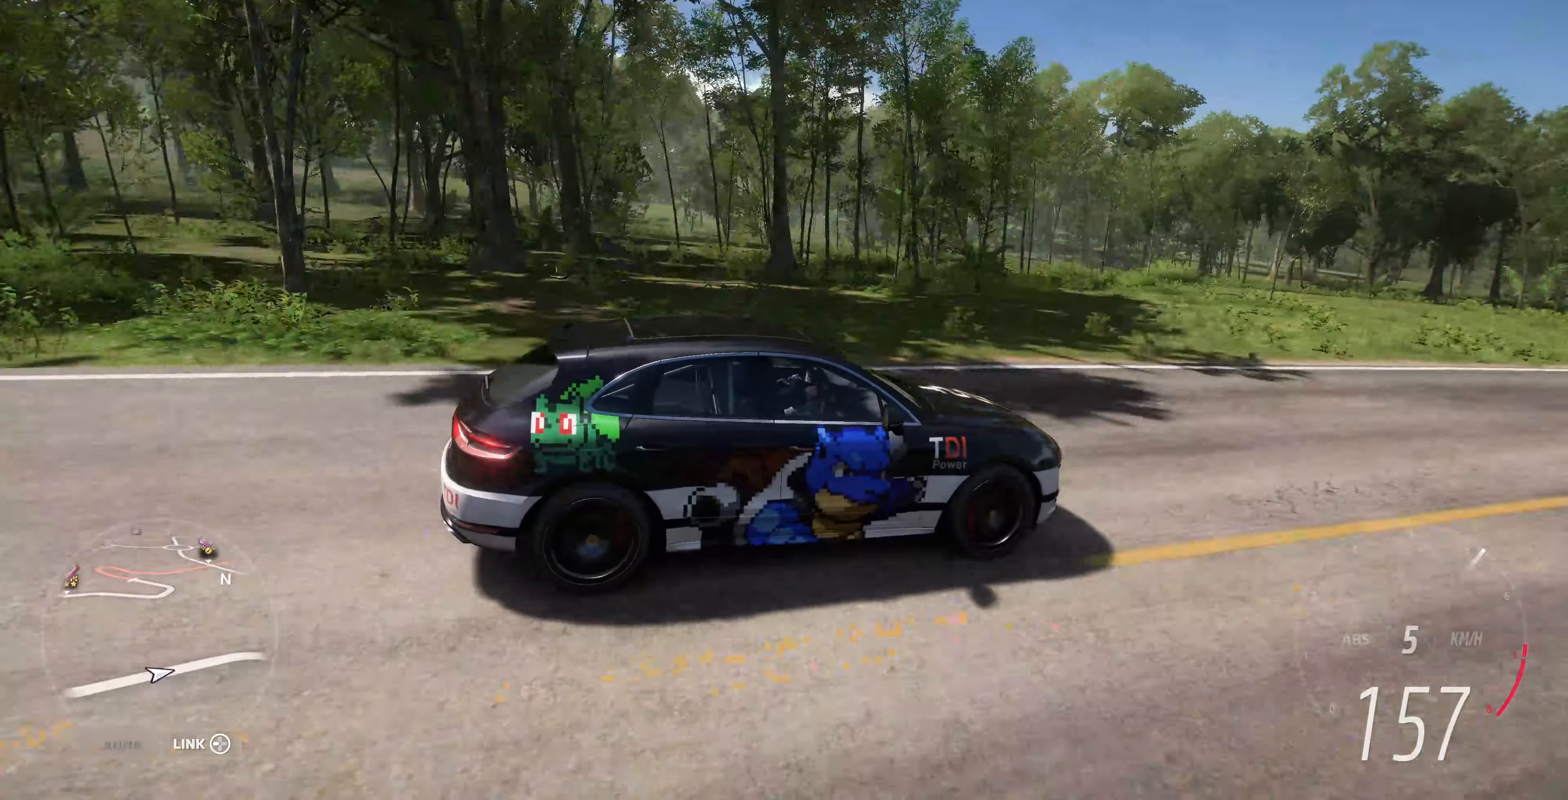
{"buttons": [], "left_stick": "up-left", "right_stick": "center", "events": [[67, "left_stick", "up-left"], [200, "left_stick", "center"], [300, "right_stick", "center"], [500, "left_stick", "up-left"]]}
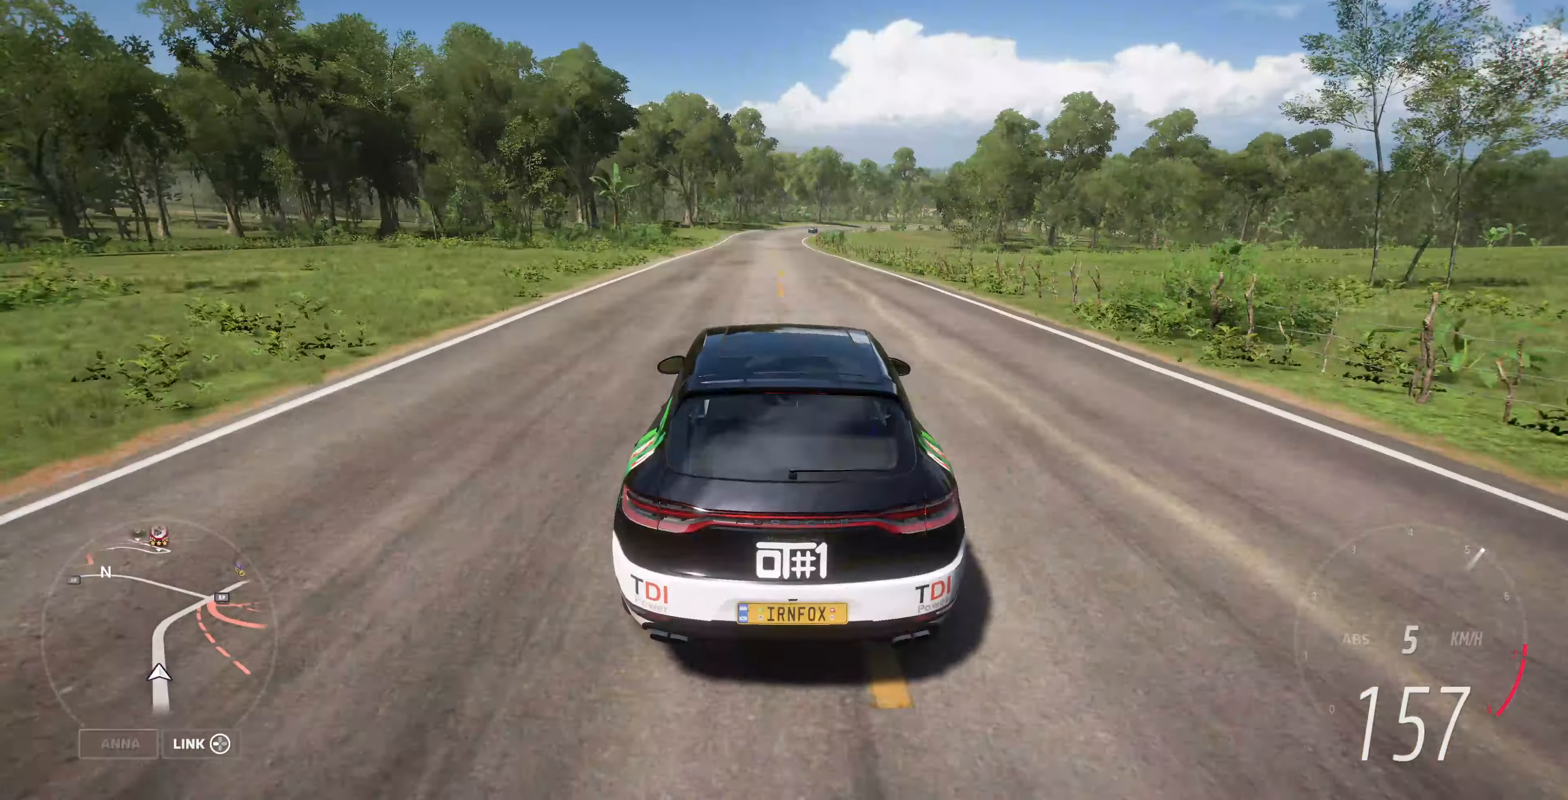
{"buttons": ["R2"], "left_stick": "center", "right_stick": "up-right", "events": [[200, "left_stick", "center"], [267, "R2", "down"], [333, "right_stick", "up-right"]]}
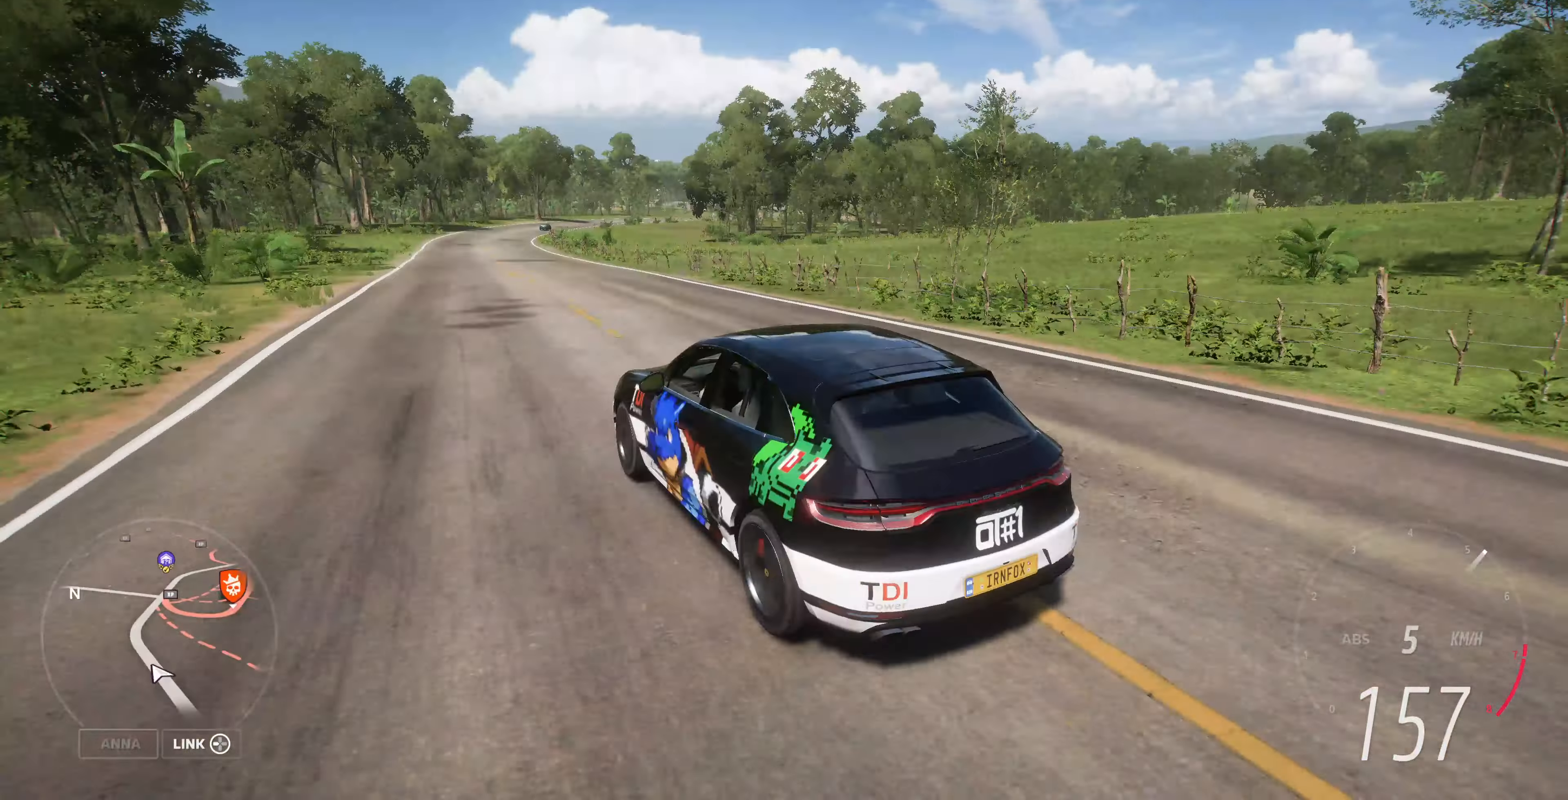
{"buttons": ["R2"], "left_stick": "up", "right_stick": "up-right", "events": [[233, "left_stick", "up-right"], [433, "left_stick", "up"]]}
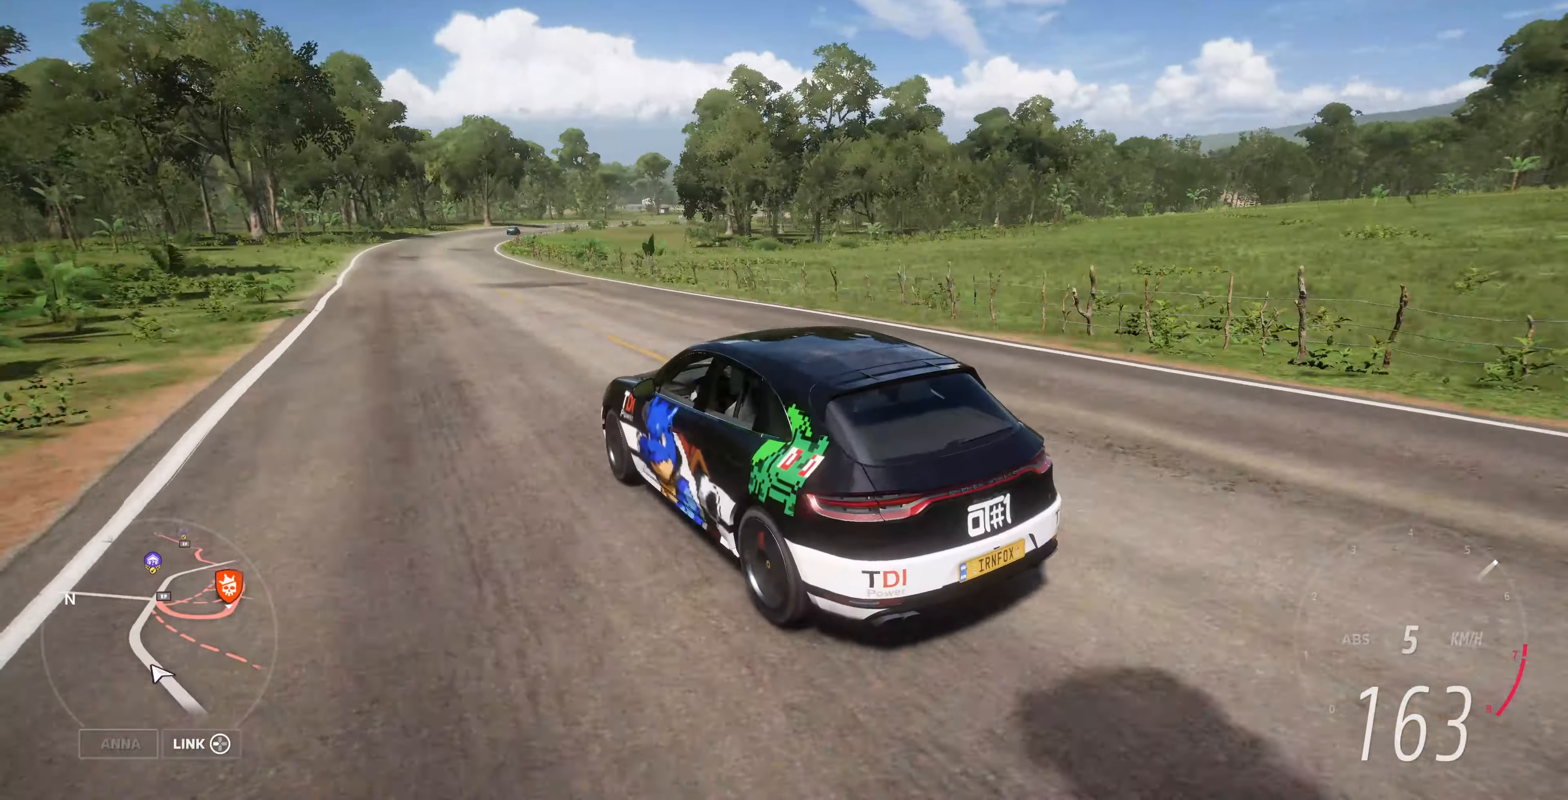
{"buttons": ["R2"], "left_stick": "up", "right_stick": "up-right", "events": []}
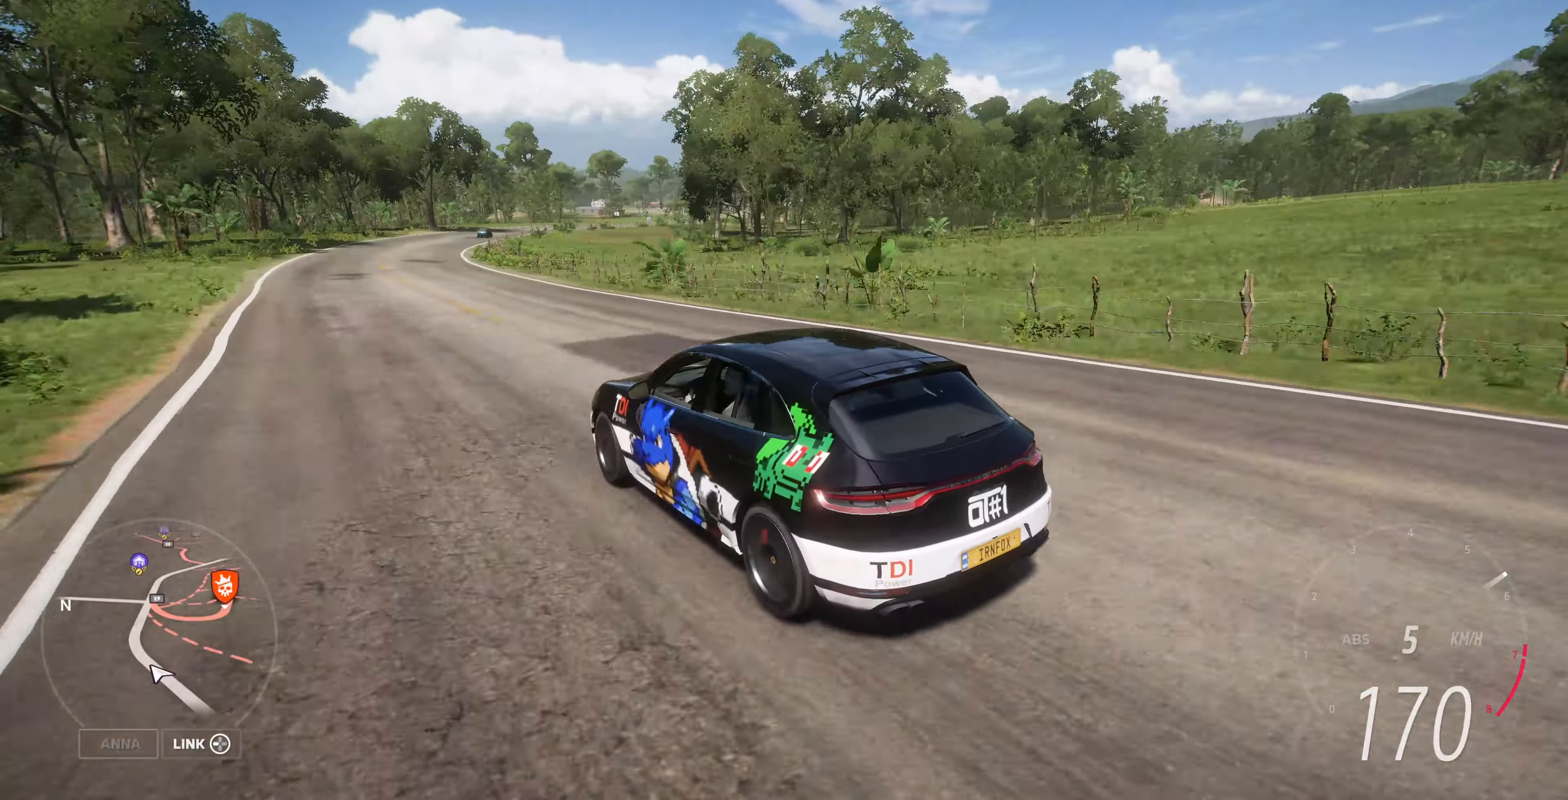
{"buttons": ["R2"], "left_stick": "up-right", "right_stick": "down", "events": [[300, "right_stick", "center"], [333, "left_stick", "up-right"], [433, "right_stick", "down"]]}
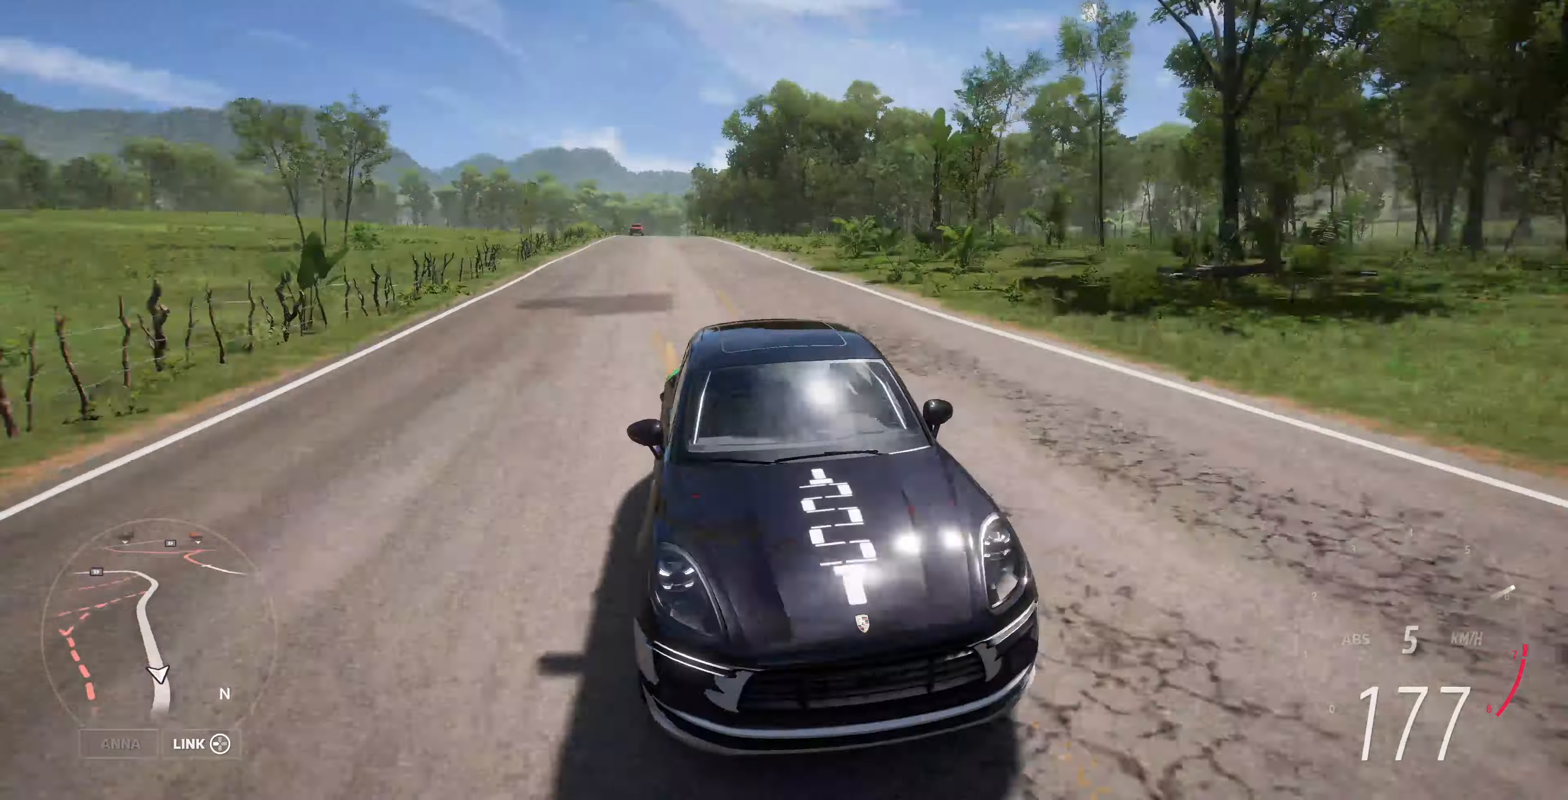
{"buttons": ["R2"], "left_stick": "up-right", "right_stick": "center", "events": [[433, "right_stick", "center"]]}
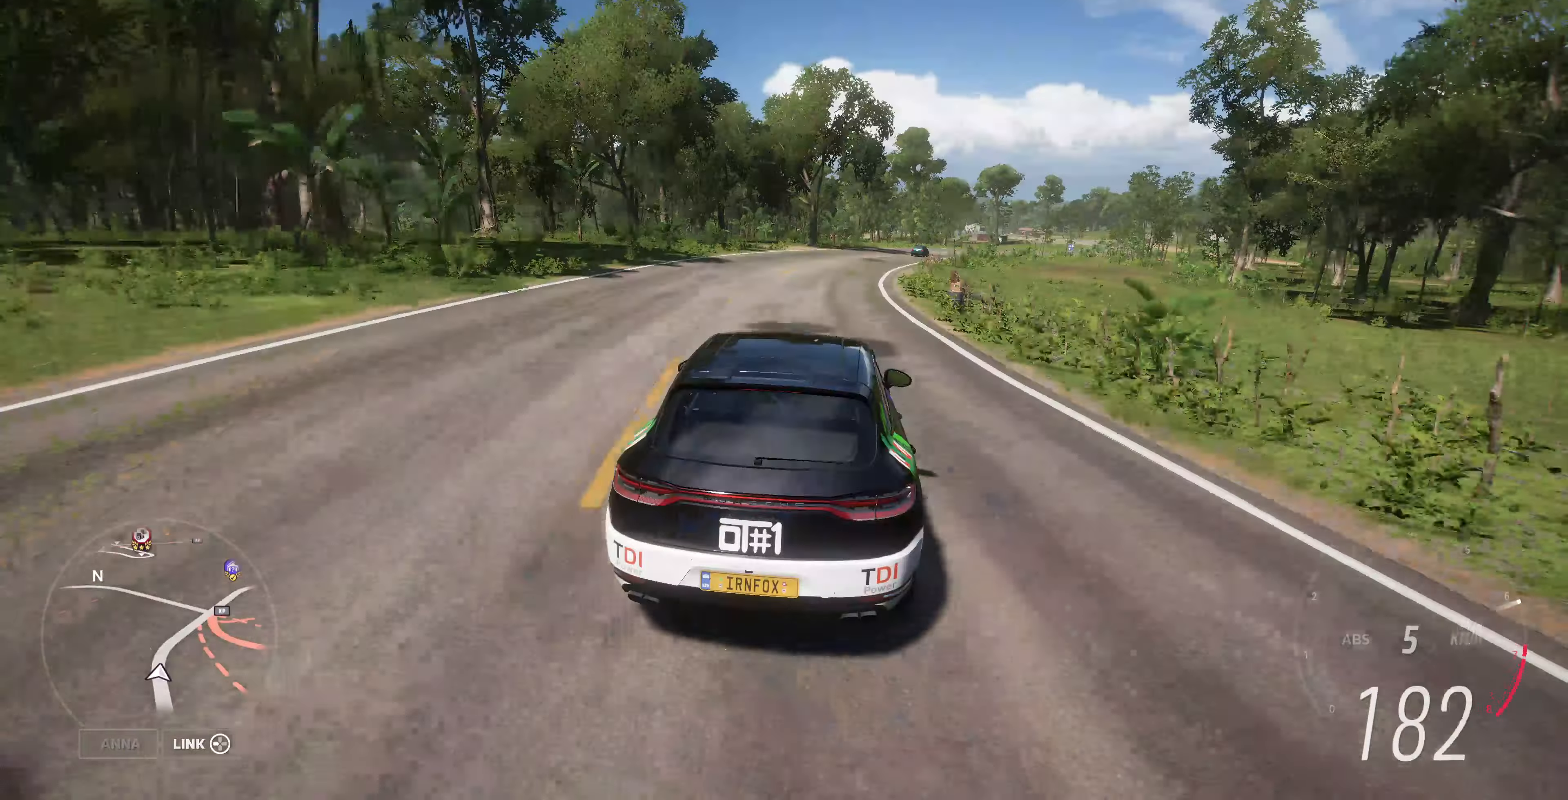
{"buttons": ["R2"], "left_stick": "up", "right_stick": "center", "events": [[500, "left_stick", "up"]]}
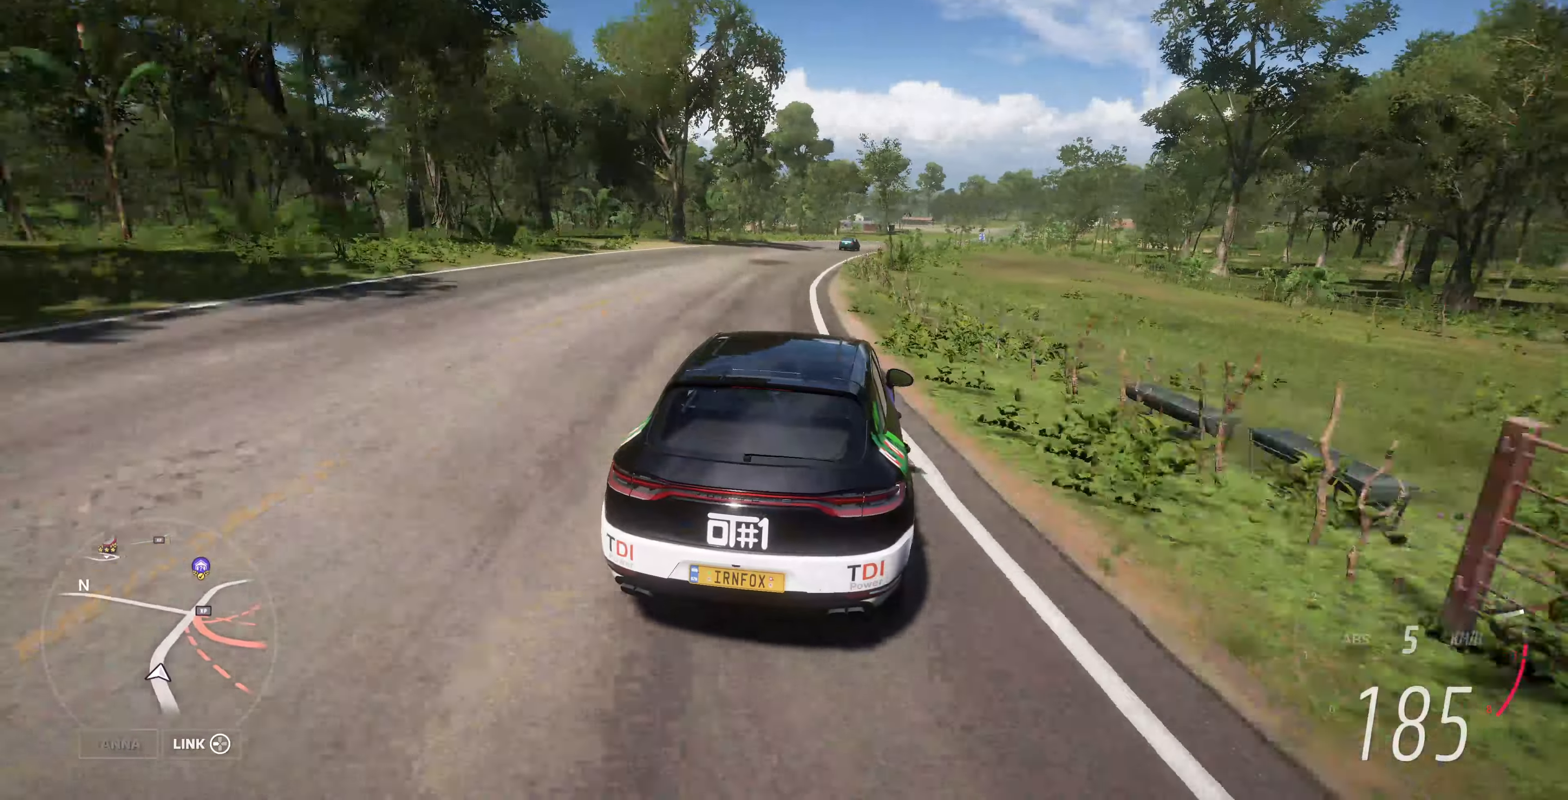
{"buttons": ["R2"], "left_stick": "center", "right_stick": "center", "events": [[33, "left_stick", "up-left"], [300, "left_stick", "up-right"], [433, "left_stick", "center"]]}
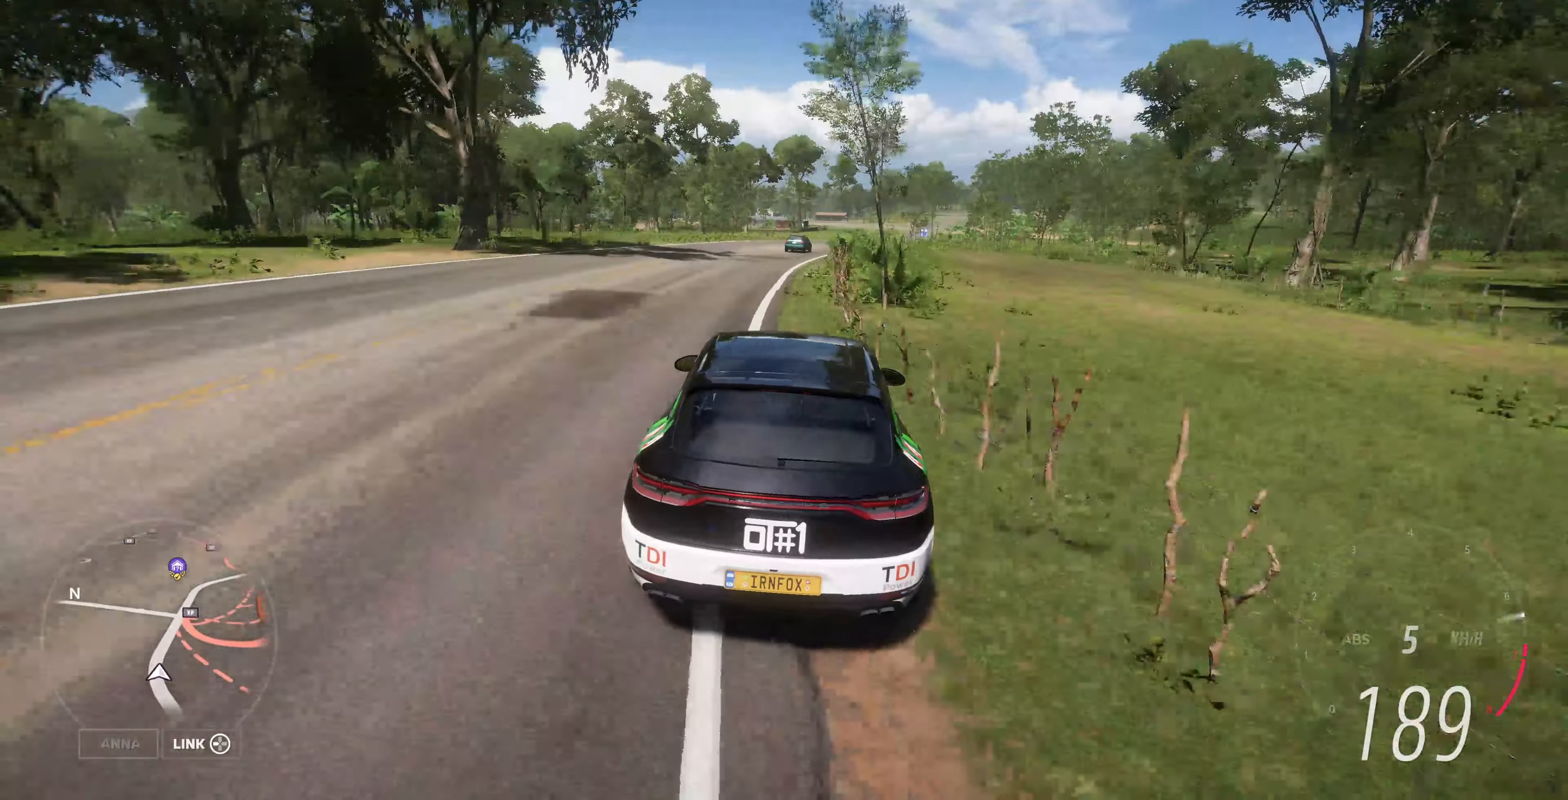
{"buttons": ["R2"], "left_stick": "center", "right_stick": "center", "events": []}
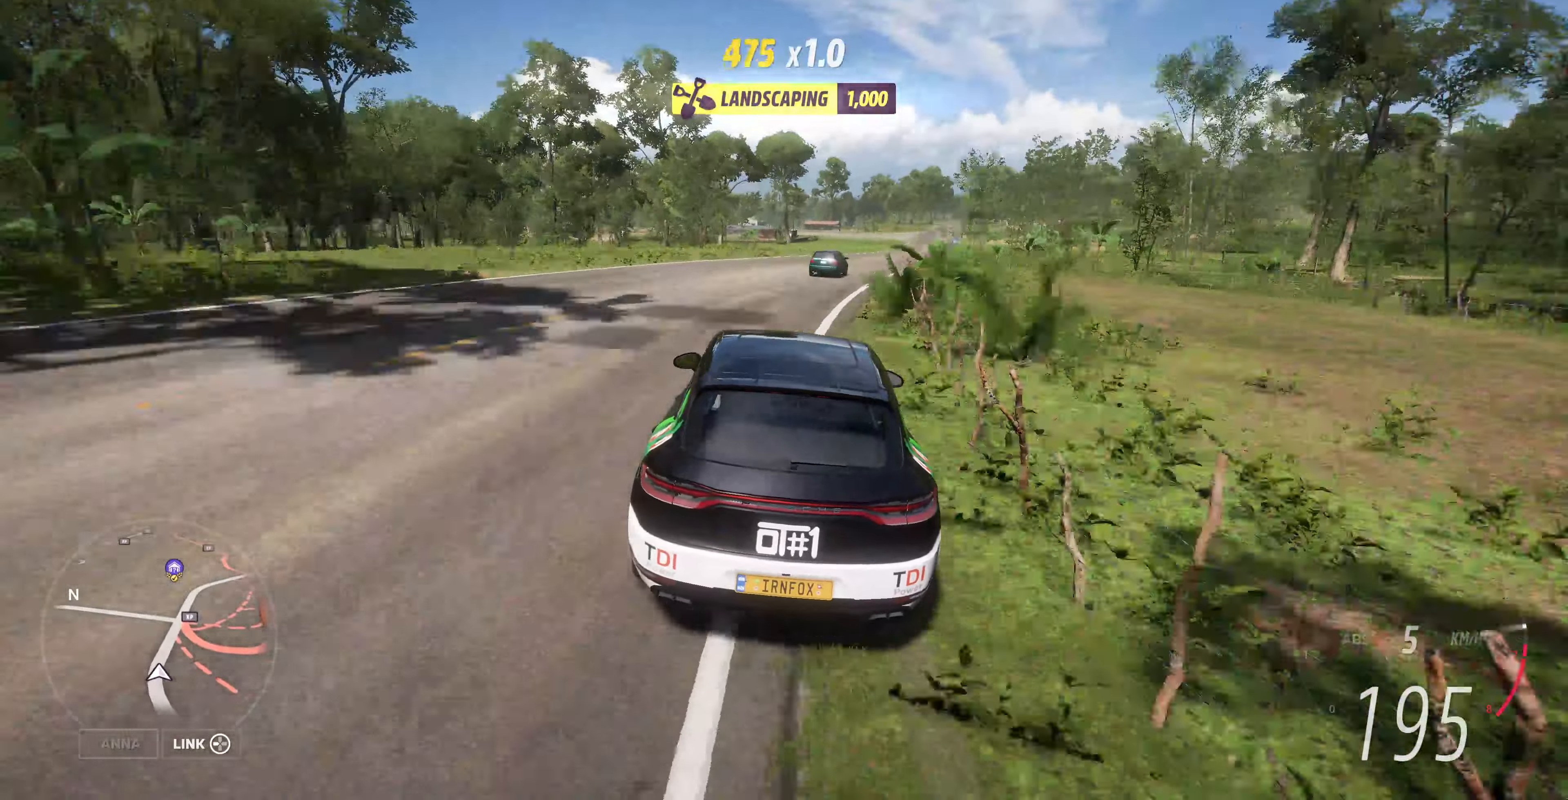
{"buttons": ["R2"], "left_stick": "right", "right_stick": "center", "events": [[166, "left_stick", "right"]]}
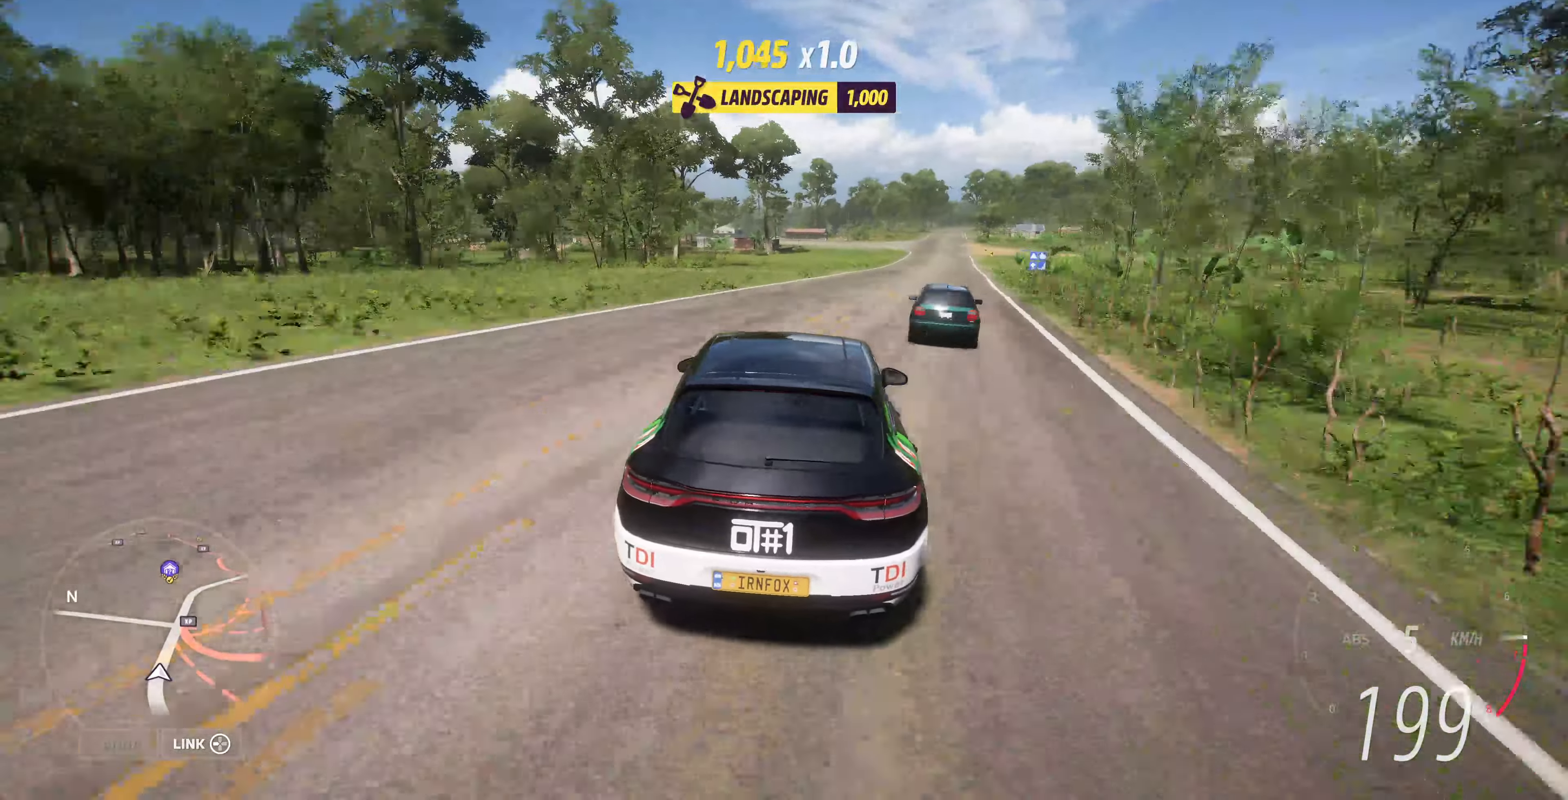
{"buttons": ["R2"], "left_stick": "right", "right_stick": "center", "events": []}
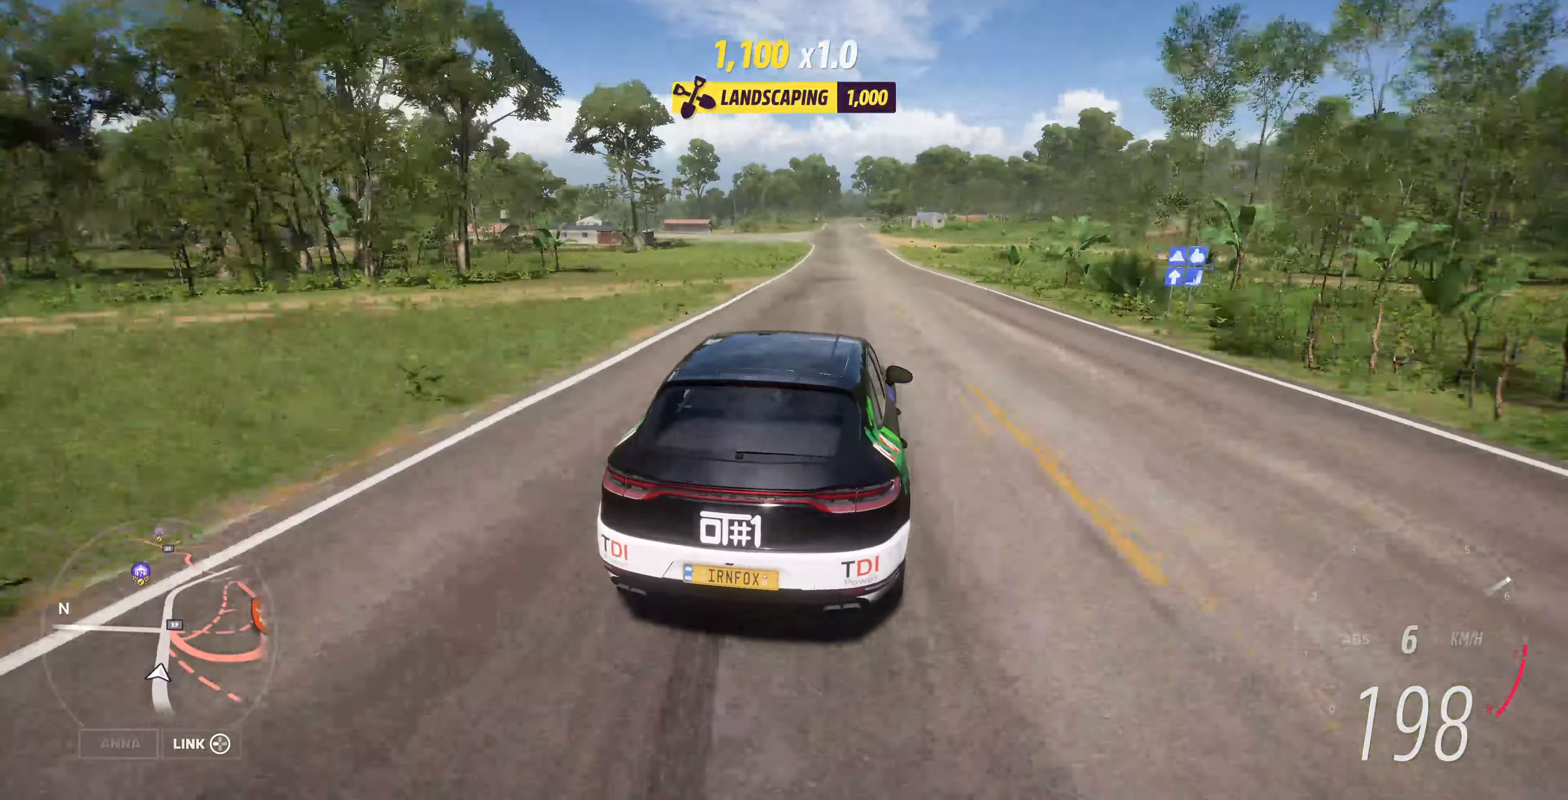
{"buttons": ["R2"], "left_stick": "up-left", "right_stick": "up", "events": [[200, "right_stick", "up"], [333, "left_stick", "up-left"]]}
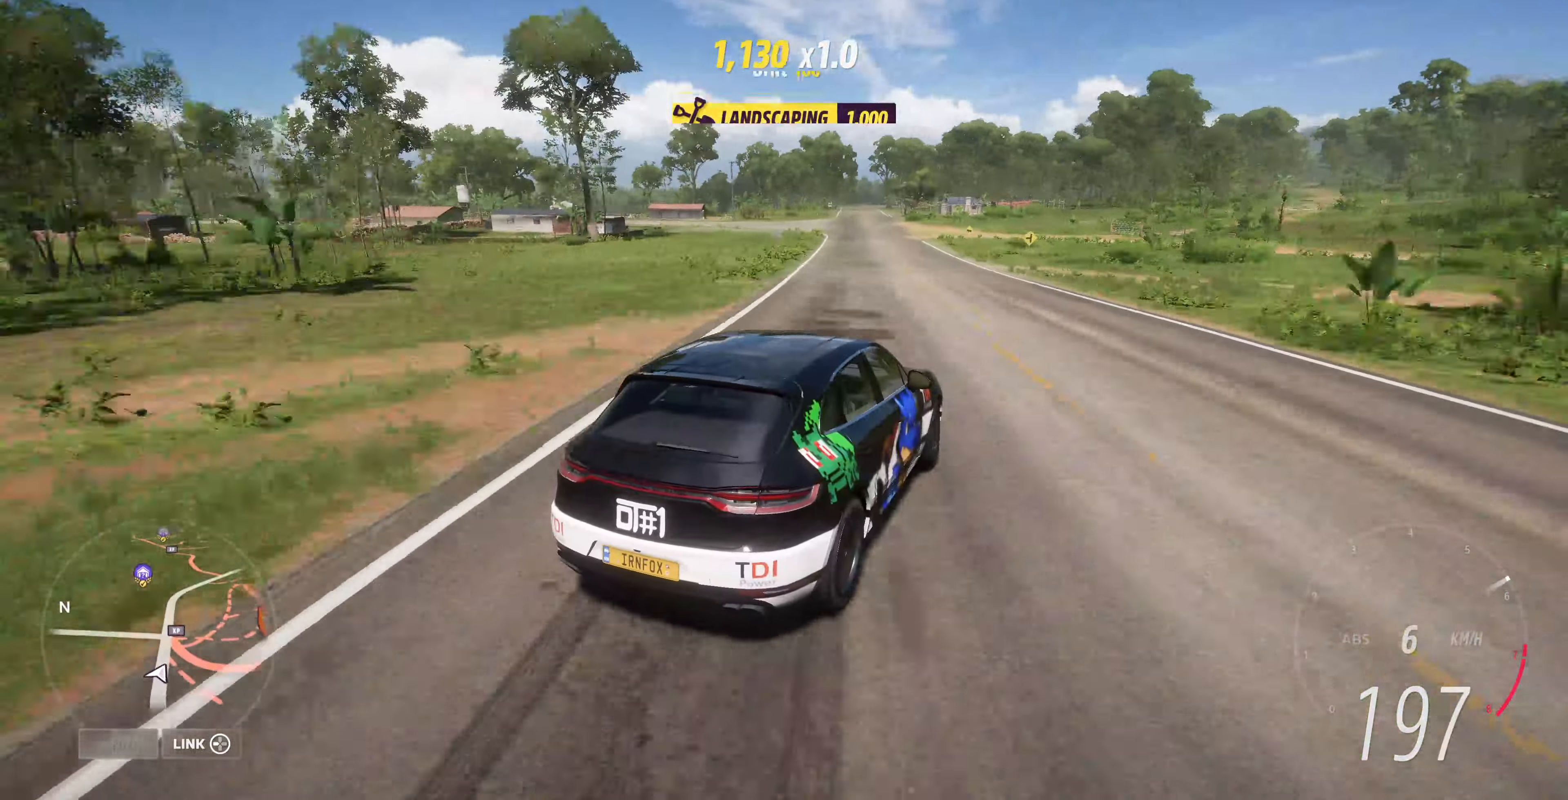
{"buttons": ["R2"], "left_stick": "center", "right_stick": "up", "events": [[333, "left_stick", "up-right"], [466, "left_stick", "center"]]}
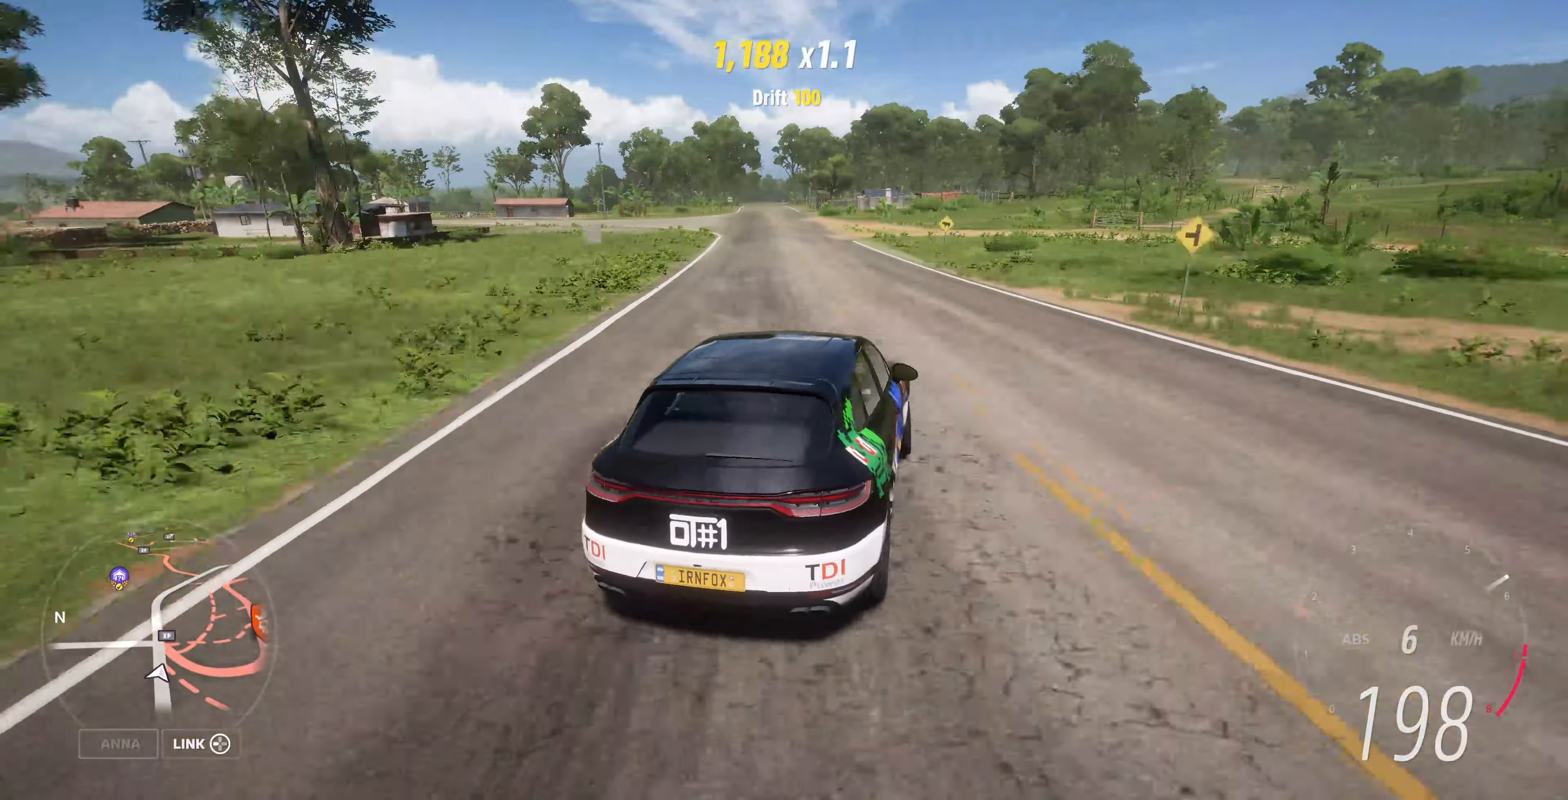
{"buttons": ["R2"], "left_stick": "up", "right_stick": "up", "events": [[133, "left_stick", "up-left"], [400, "left_stick", "up"]]}
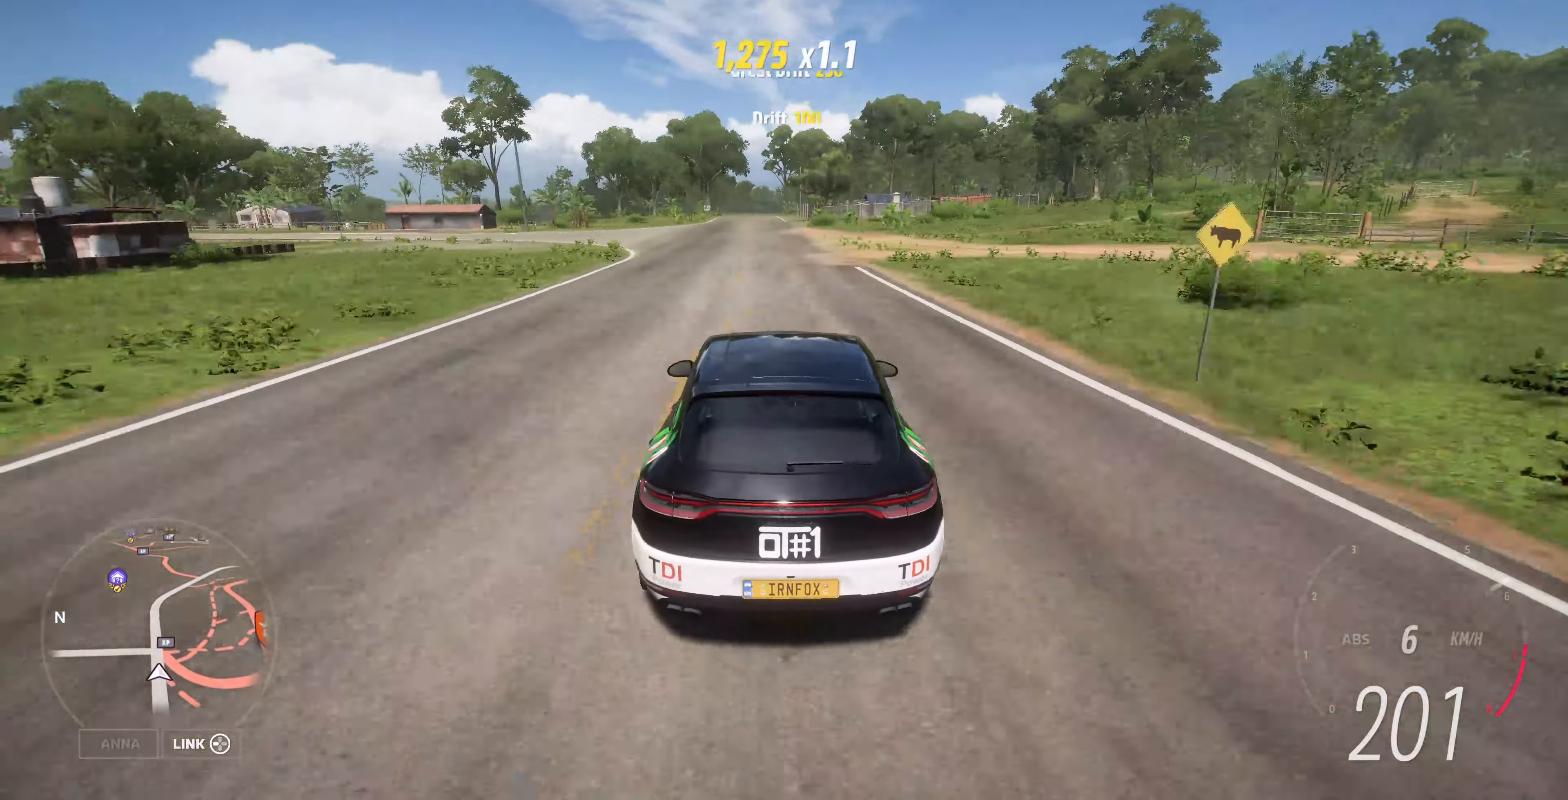
{"buttons": ["R2"], "left_stick": "up", "right_stick": "up", "events": []}
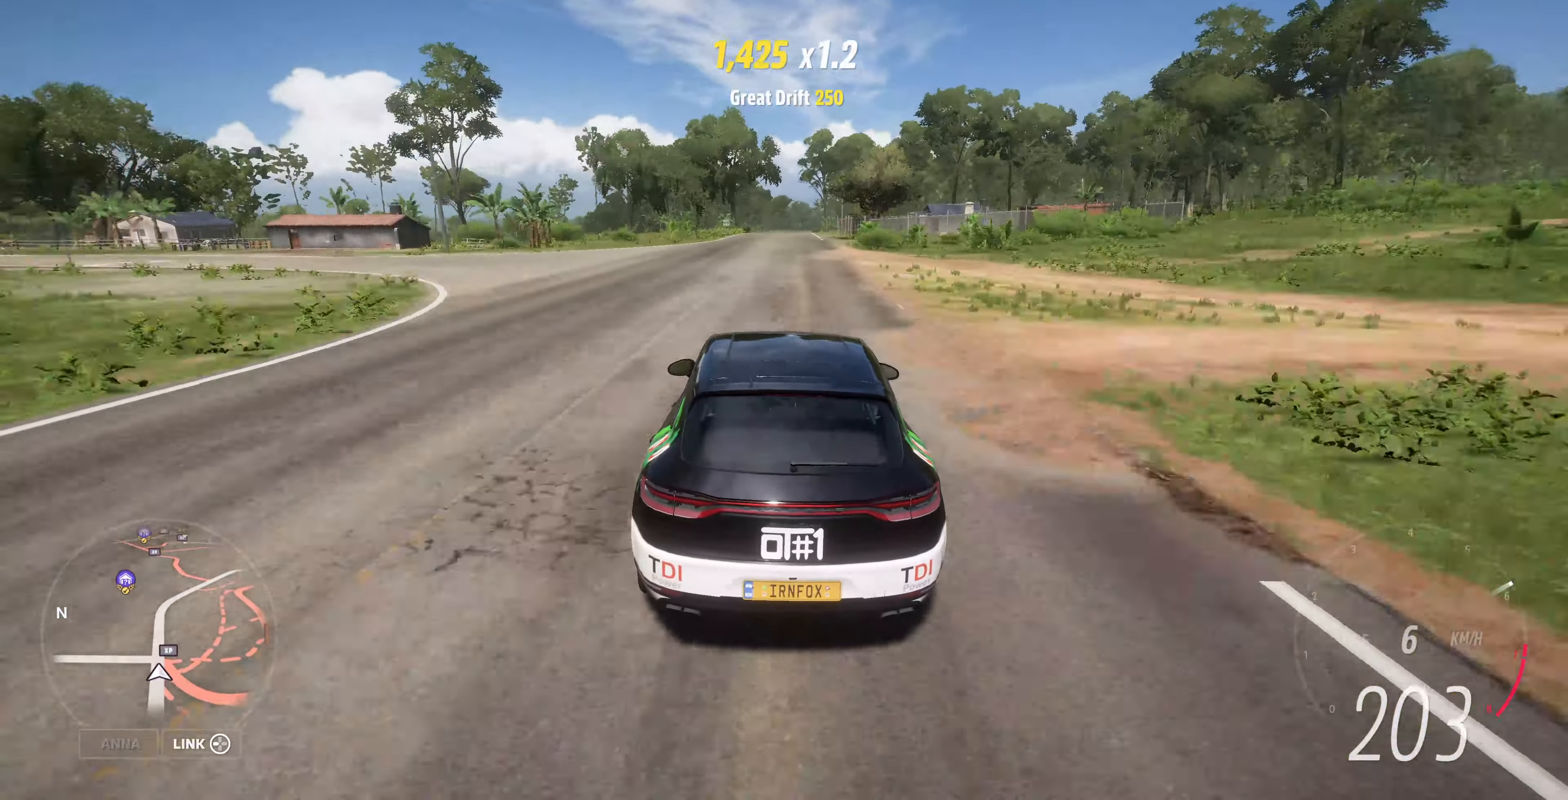
{"buttons": ["R2"], "left_stick": "up", "right_stick": "up", "events": [[133, "left_stick", "center"], [434, "left_stick", "up"]]}
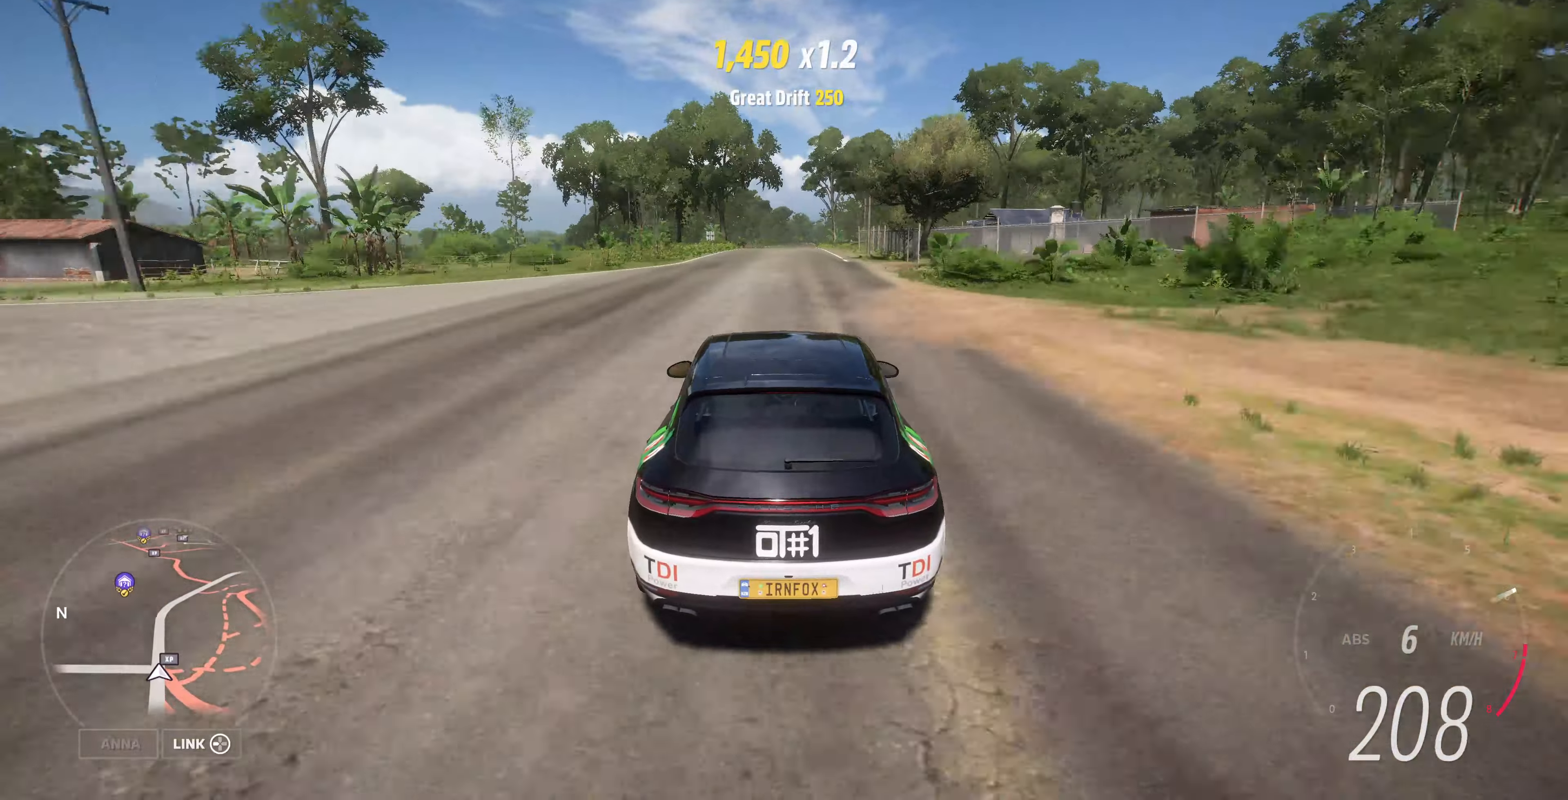
{"buttons": ["R2"], "left_stick": "up-right", "right_stick": "up", "events": [[234, "left_stick", "center"], [500, "left_stick", "up-right"]]}
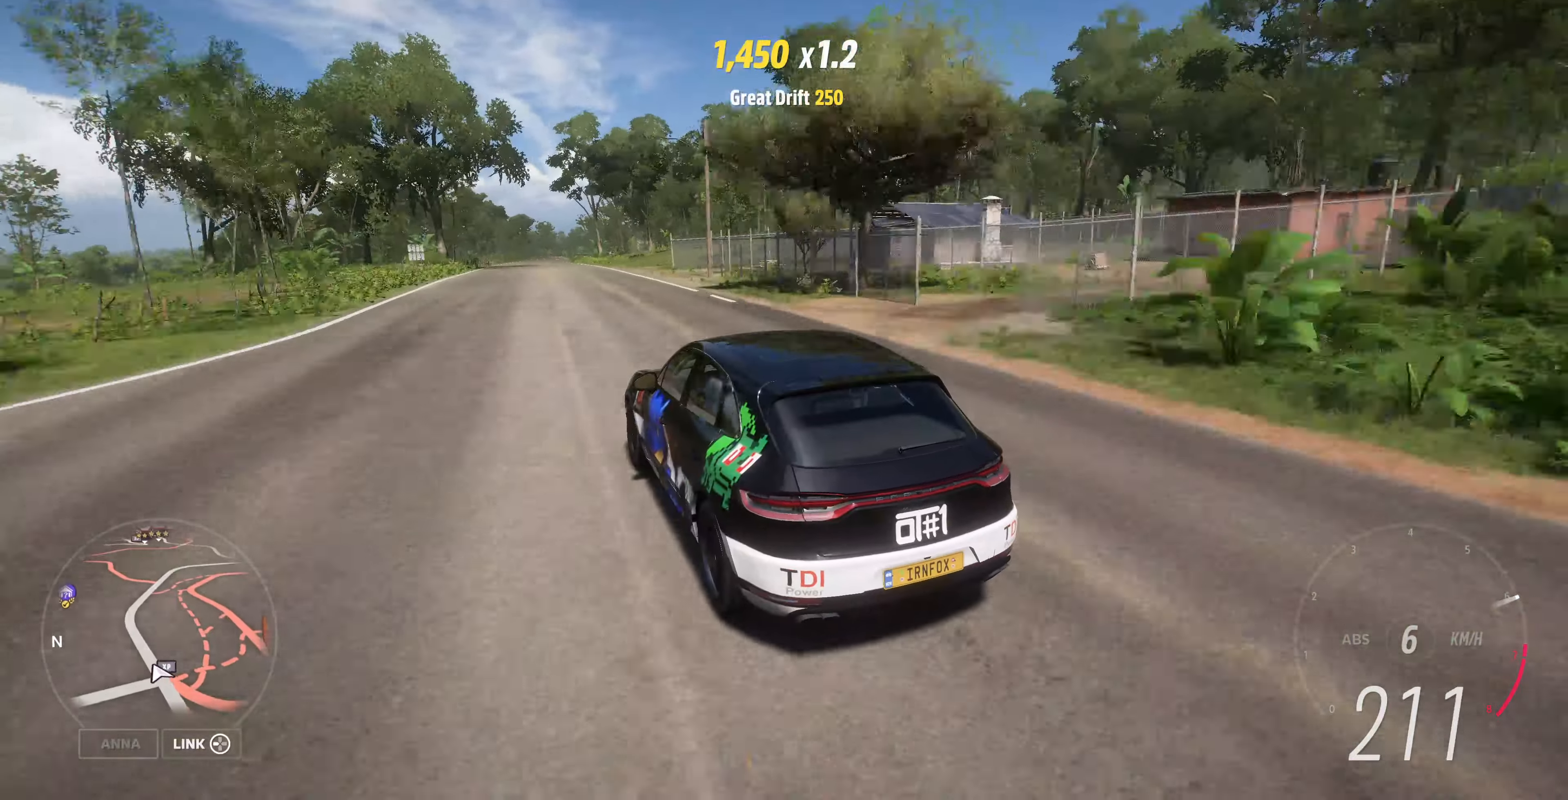
{"buttons": ["R2"], "left_stick": "up", "right_stick": "up", "events": [[67, "left_stick", "up"]]}
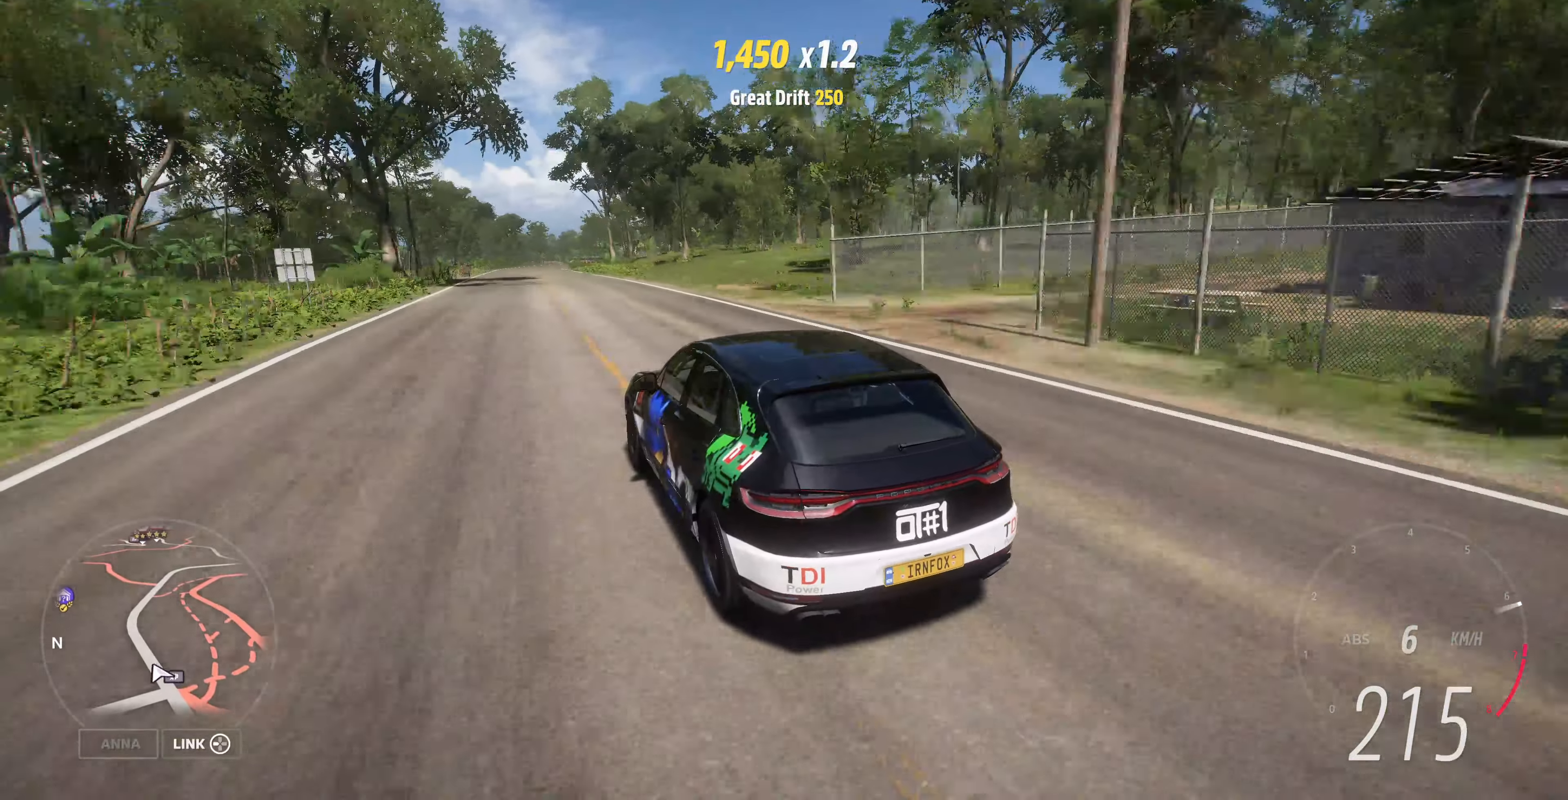
{"buttons": ["R2"], "left_stick": "up", "right_stick": "up", "events": []}
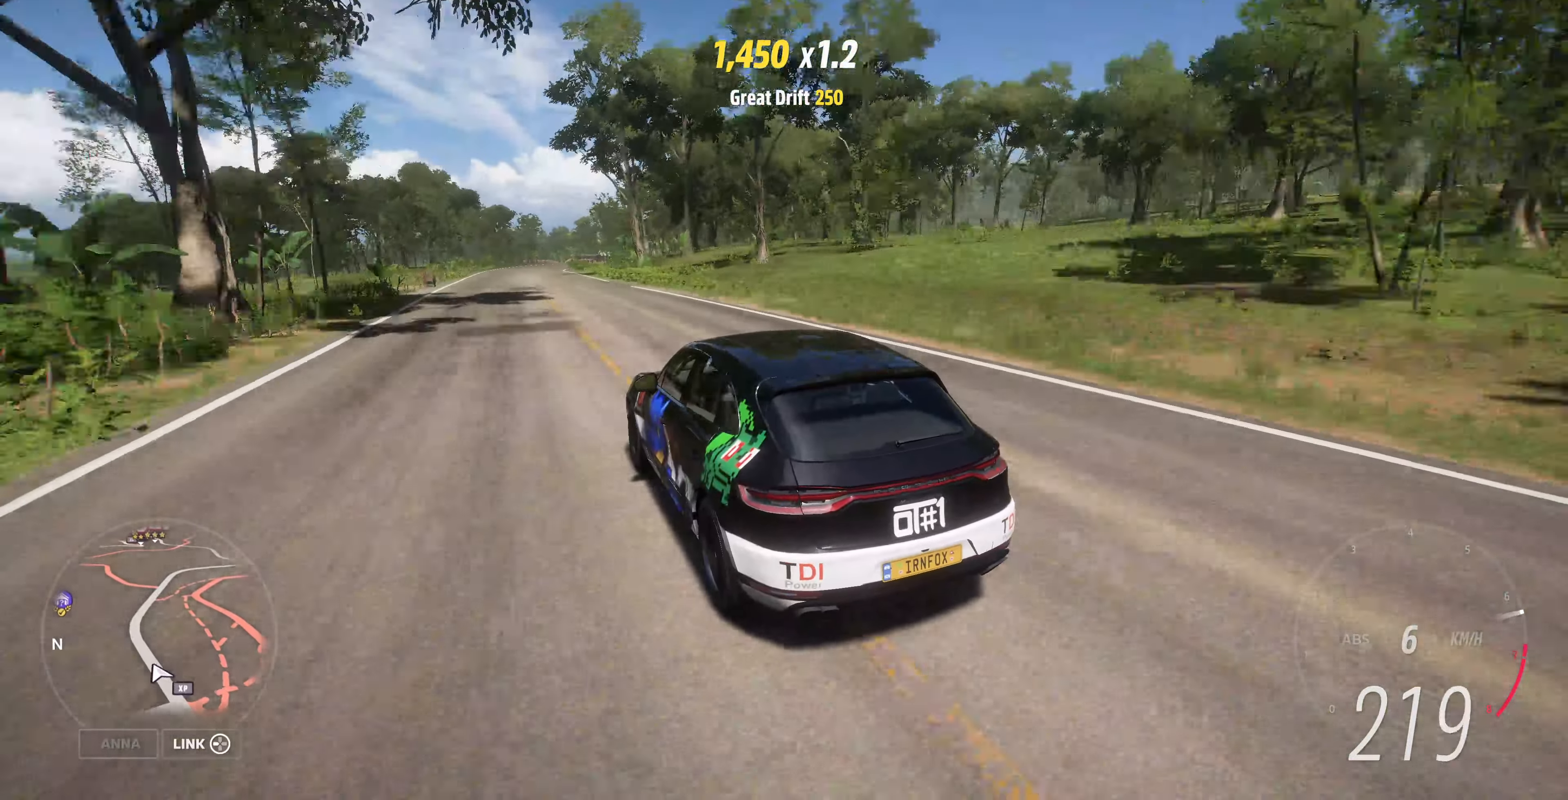
{"buttons": ["R2"], "left_stick": "up", "right_stick": "up", "events": []}
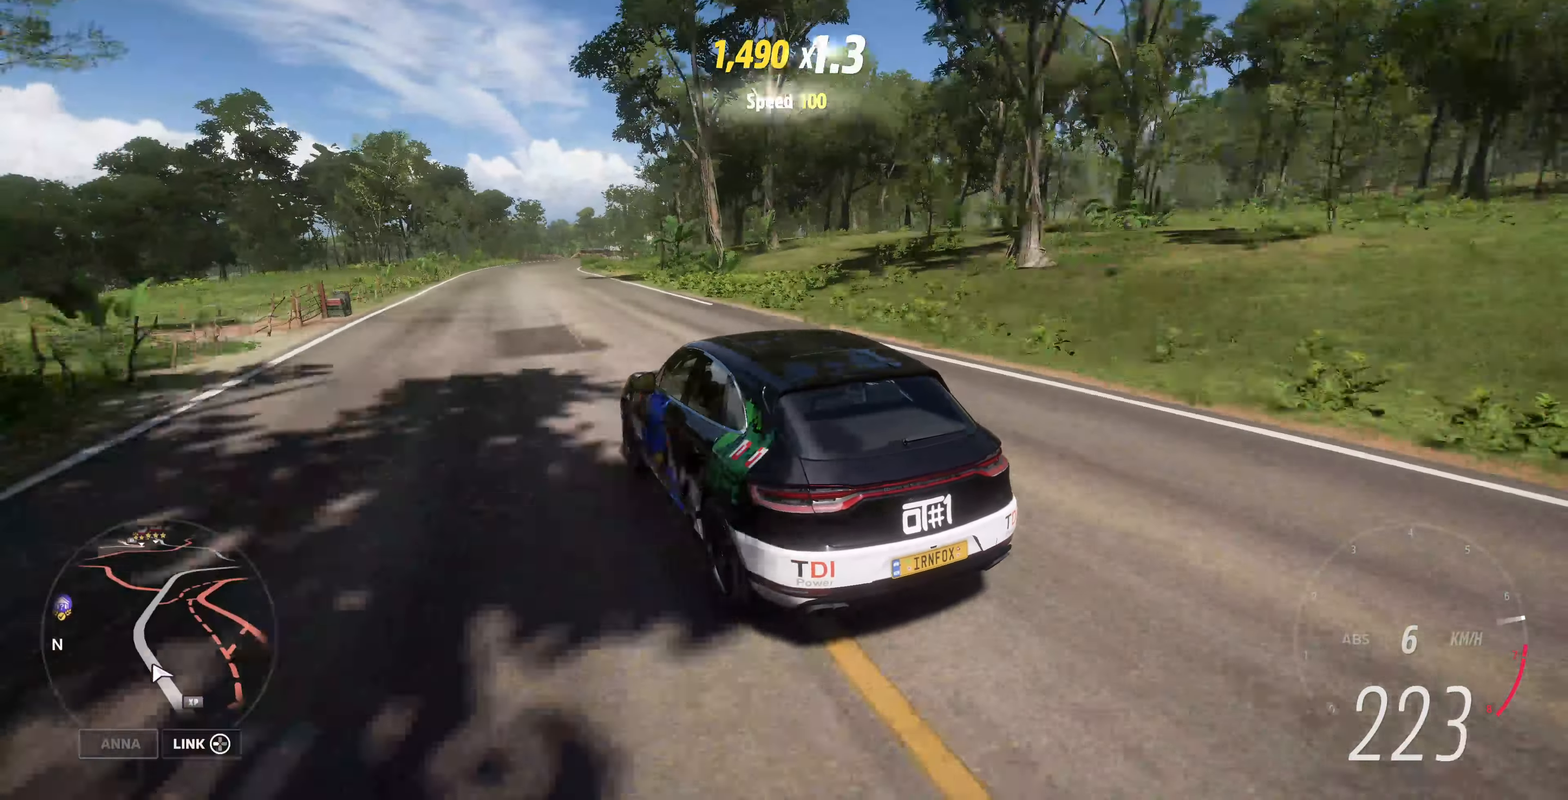
{"buttons": ["R2"], "left_stick": "up", "right_stick": "up", "events": []}
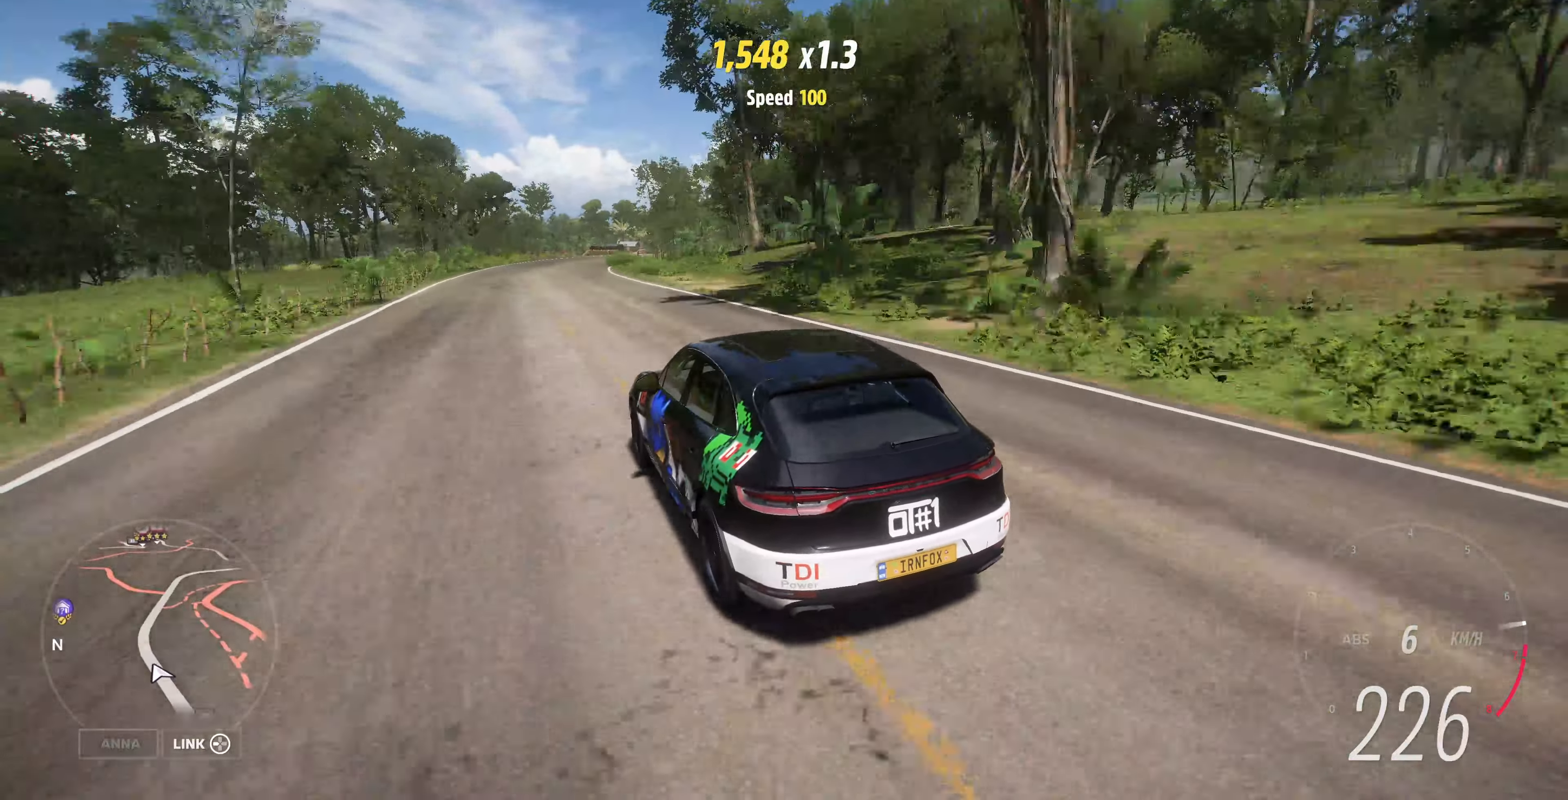
{"buttons": ["R2"], "left_stick": "up-right", "right_stick": "up", "events": [[400, "left_stick", "up-right"]]}
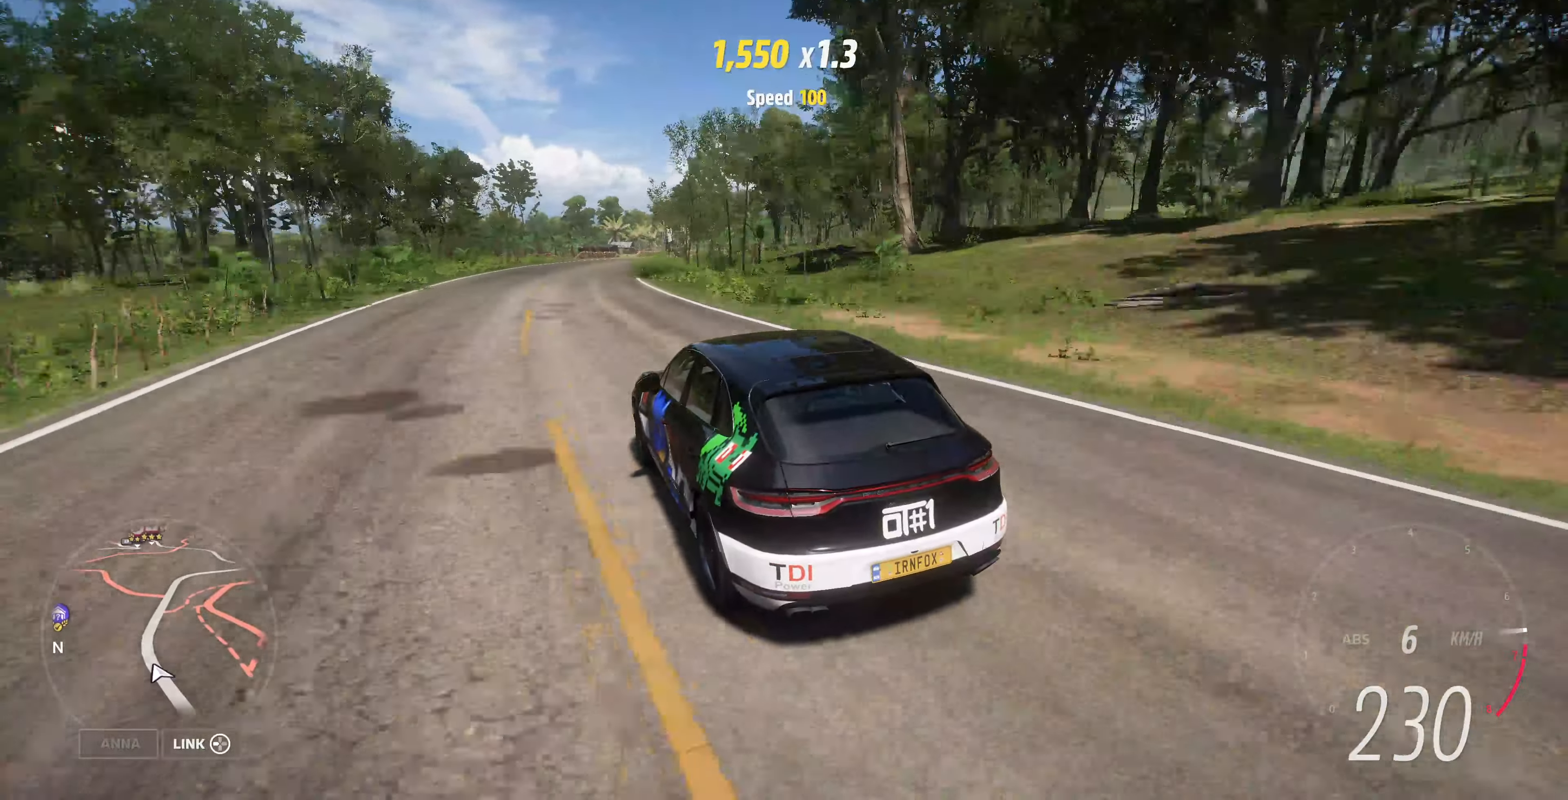
{"buttons": ["R2"], "left_stick": "up-right", "right_stick": "up", "events": []}
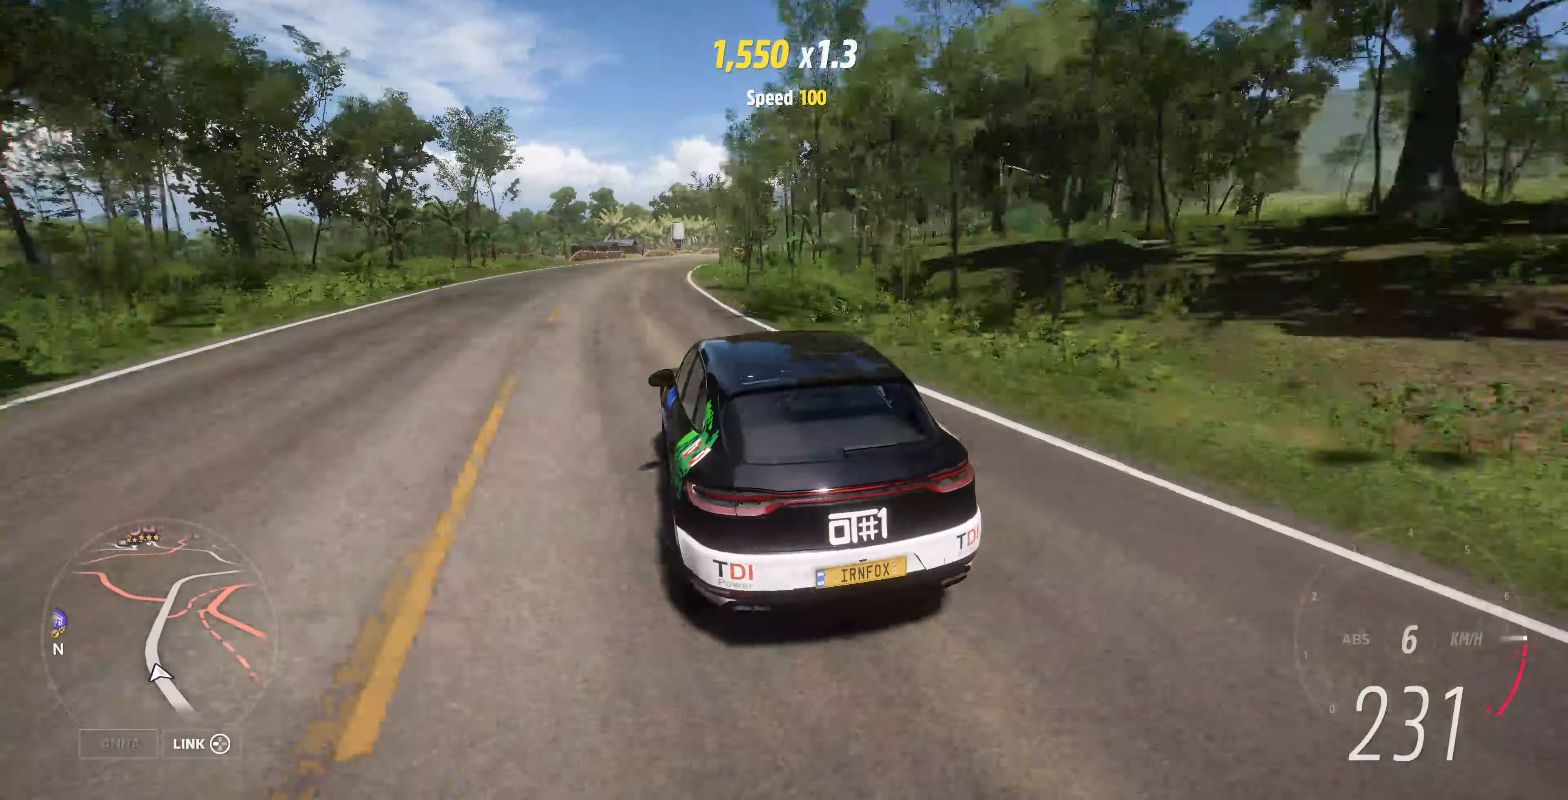
{"buttons": ["R2"], "left_stick": "up-right", "right_stick": "up", "events": []}